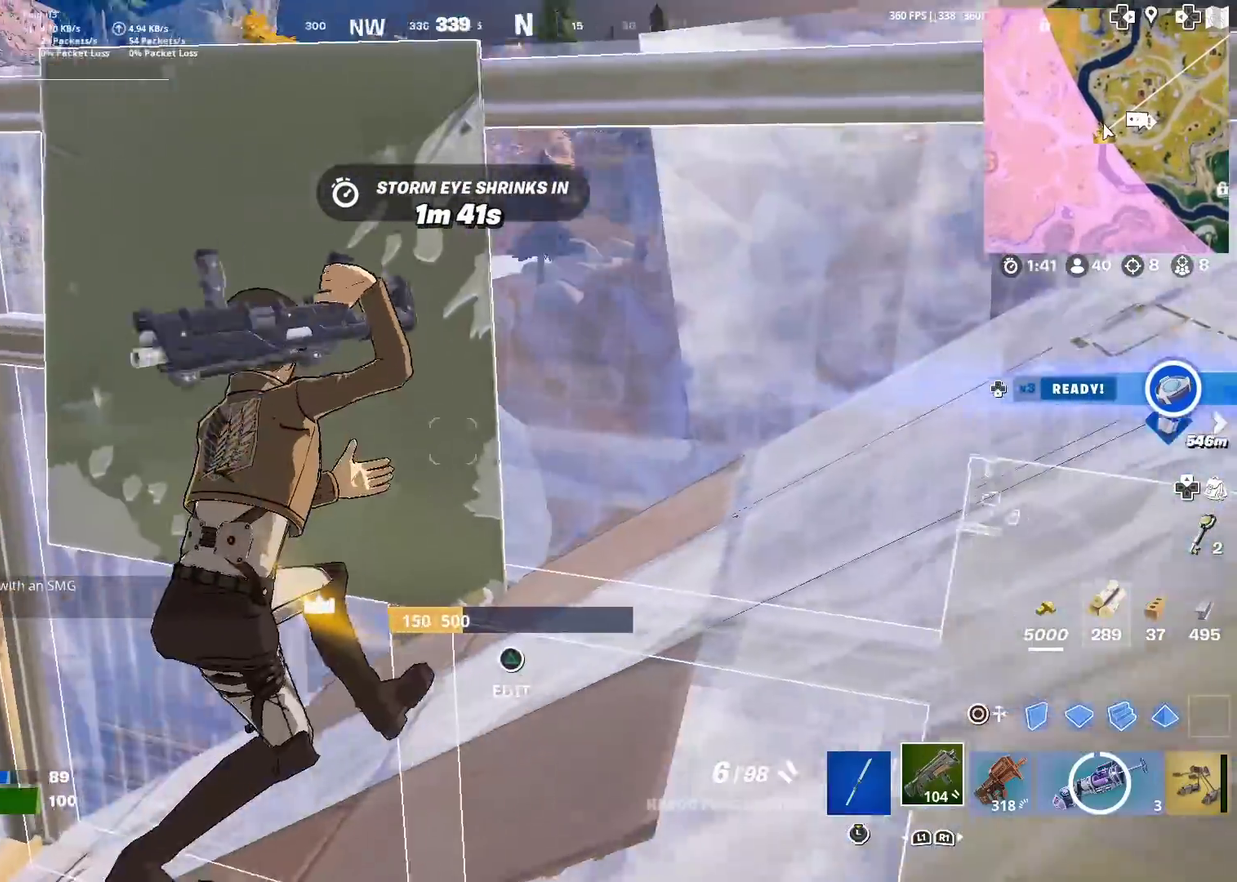
Gameplay with a controller (PlayStation layout); each line is a JSON object with the inputs held at the frame after it (dt_ms = milliseconds from this image to that frame). "events" lists button and stick changes between this image and that frame as [ms after this image, input, new state], when the widget could be followed in between. Not read: L1 L2 R1 TOUCHPAD.
{"dt_ms": 501, "buttons": [], "left_stick": "down-right", "right_stick": "center", "events": [[50, "right_stick", "center"], [267, "left_stick", "center"], [384, "left_stick", "down-right"]]}
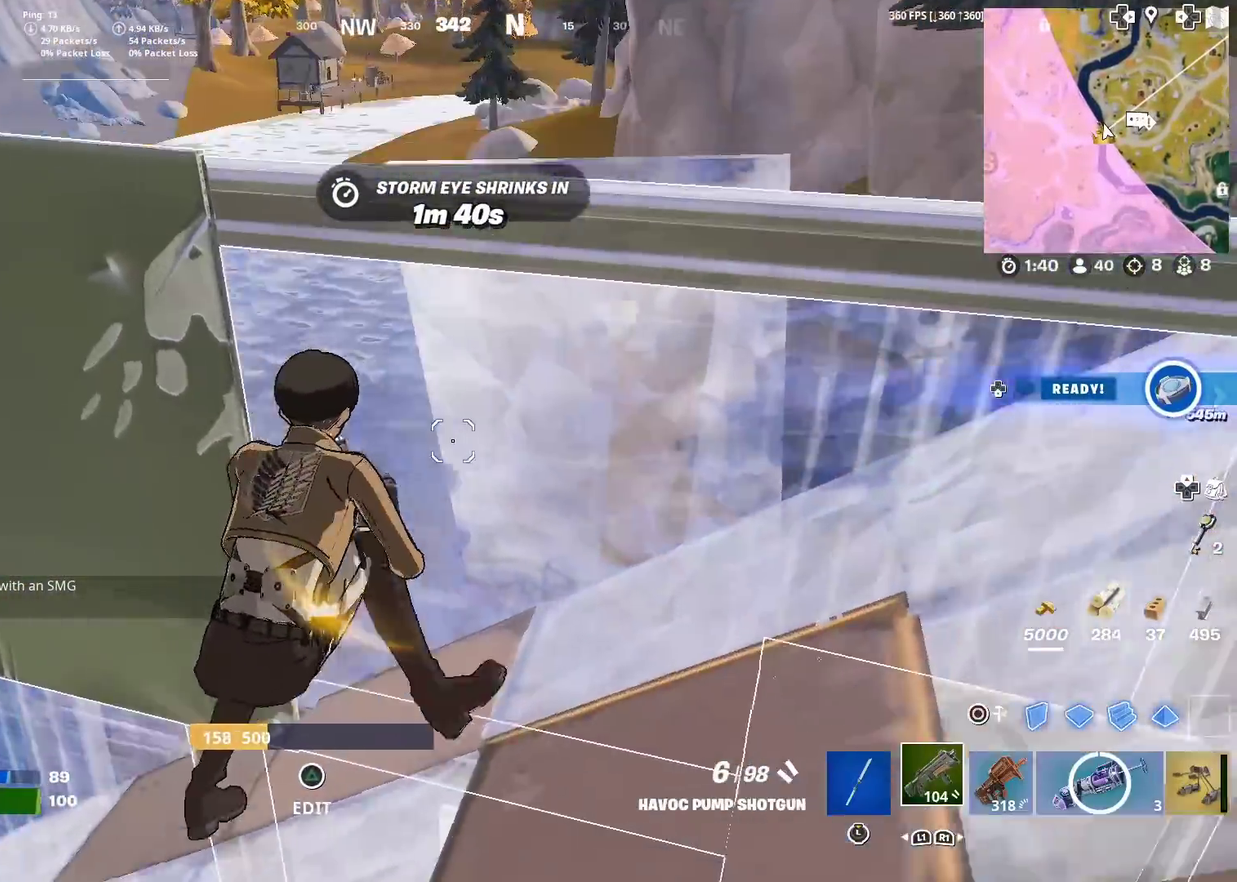
{"dt_ms": 500, "buttons": [], "left_stick": "center", "right_stick": "center", "events": [[83, "left_stick", "center"], [267, "left_stick", "up-left"], [334, "left_stick", "center"]]}
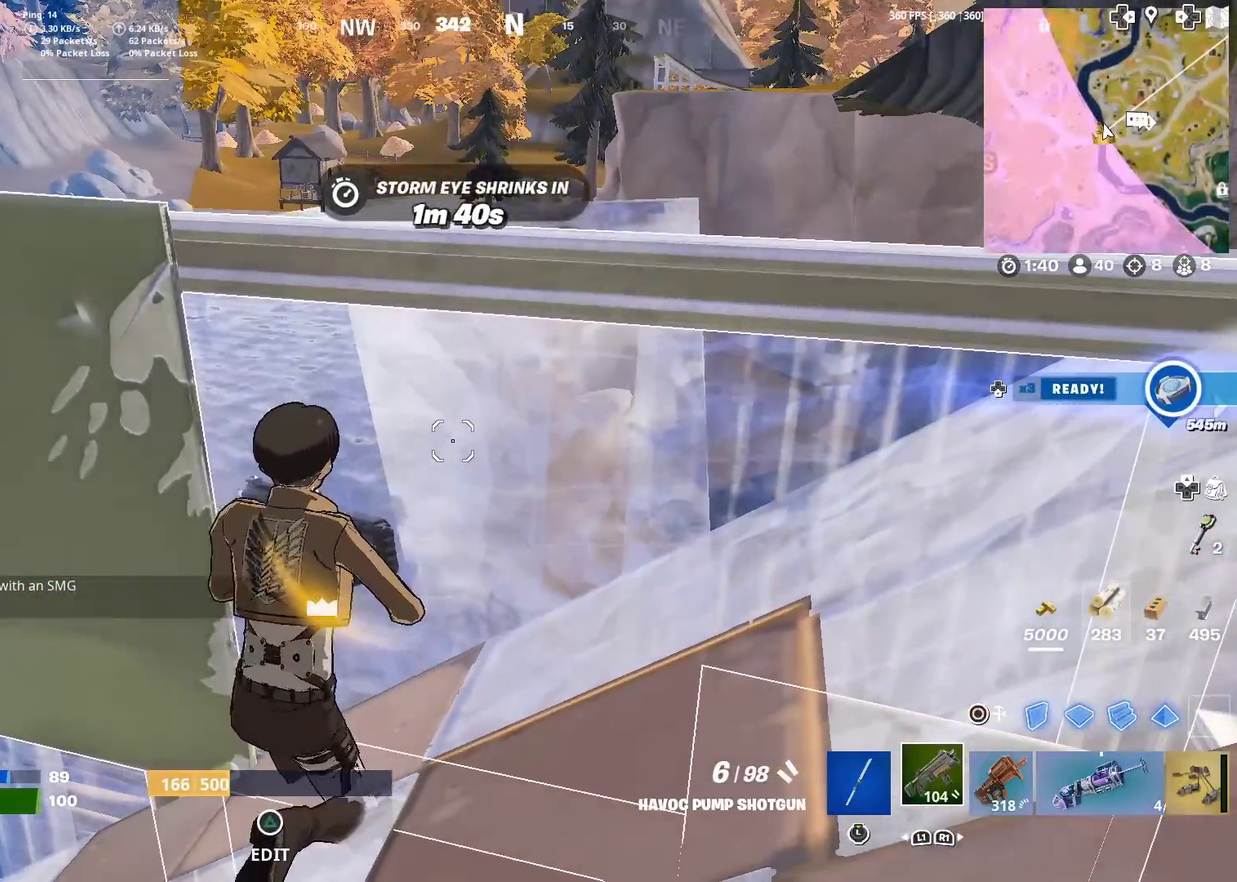
{"dt_ms": 501, "buttons": [], "left_stick": "center", "right_stick": "center", "events": []}
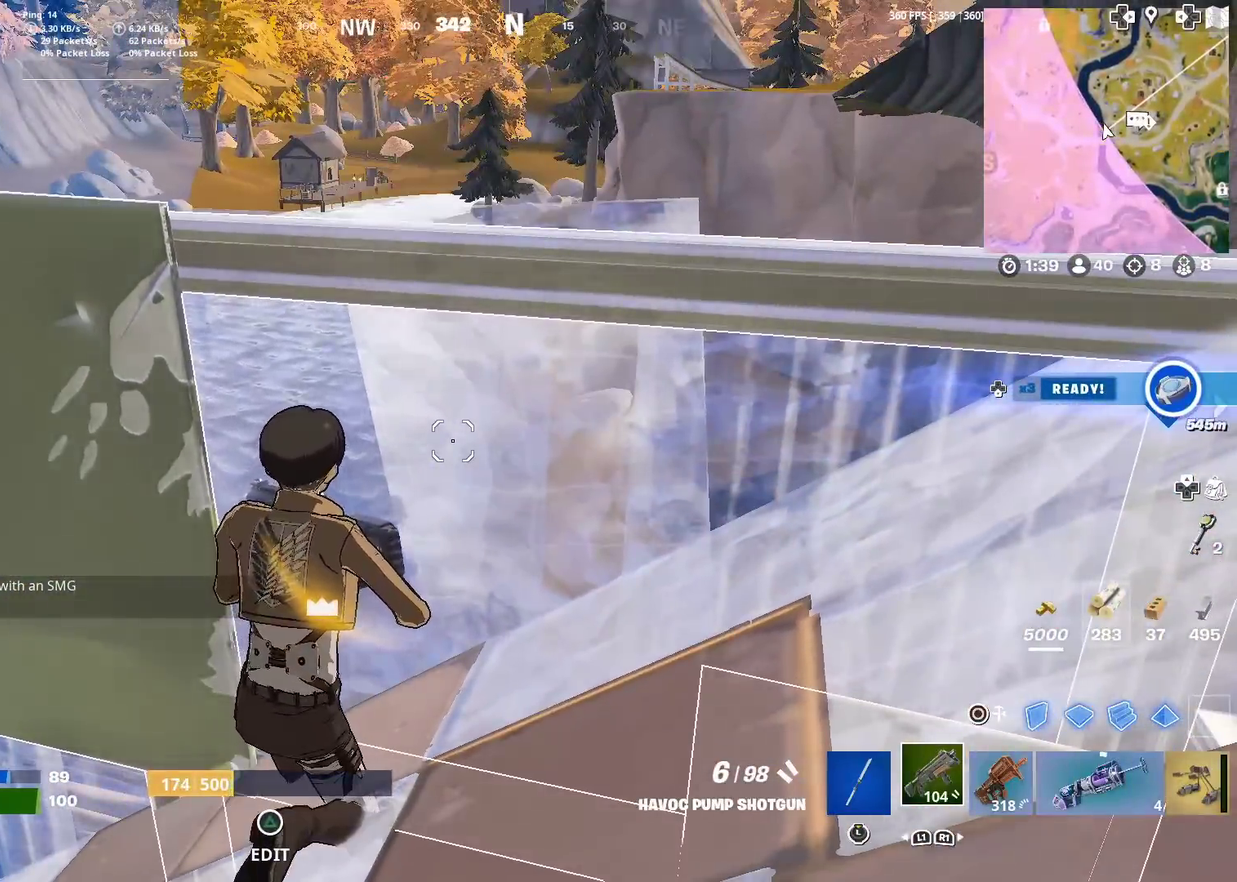
{"dt_ms": 600, "buttons": [], "left_stick": "center", "right_stick": "center", "events": [[183, "right_stick", "right"], [434, "right_stick", "up-right"], [567, "right_stick", "center"]]}
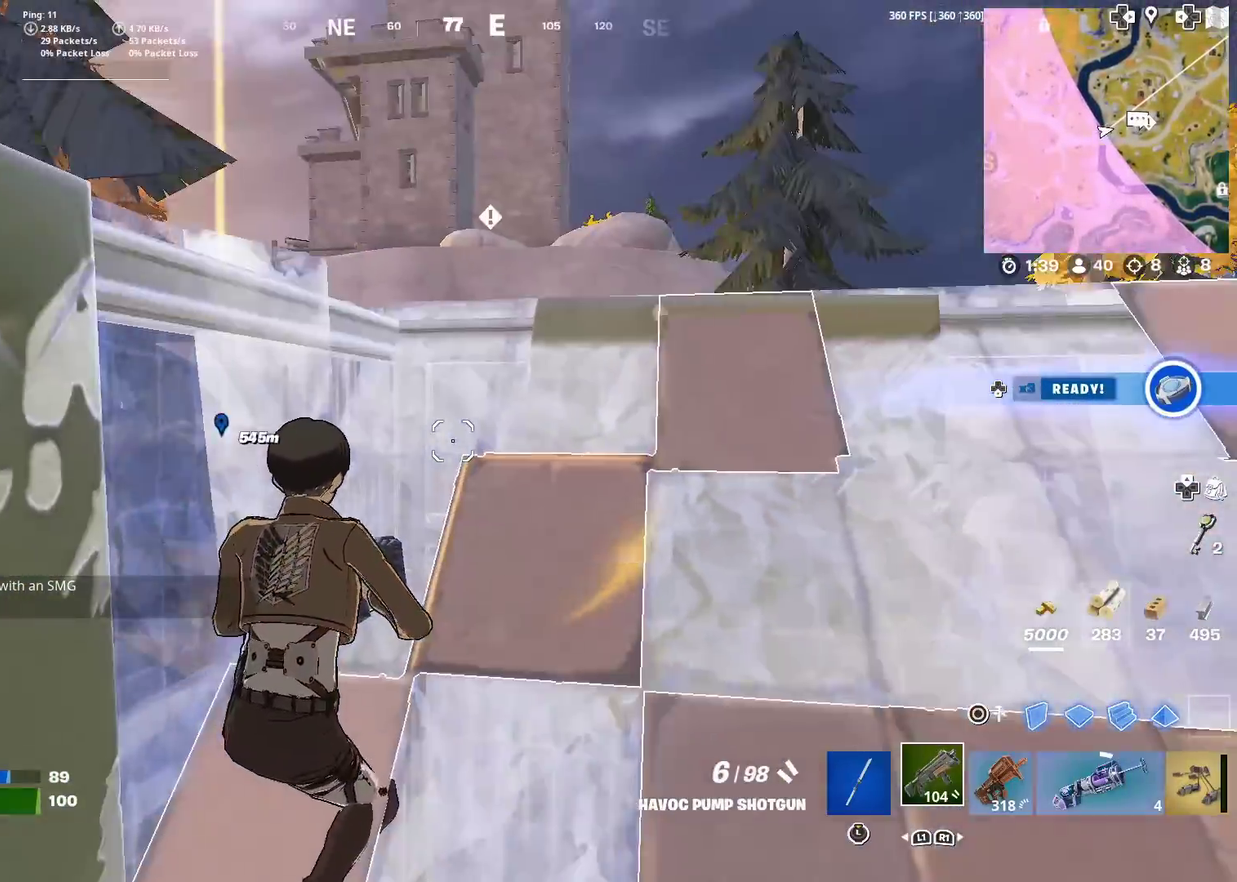
{"dt_ms": 401, "buttons": [], "left_stick": "center", "right_stick": "up", "events": [[101, "left_stick", "down"], [151, "right_stick", "right"], [201, "right_stick", "center"], [267, "left_stick", "center"], [334, "right_stick", "up"]]}
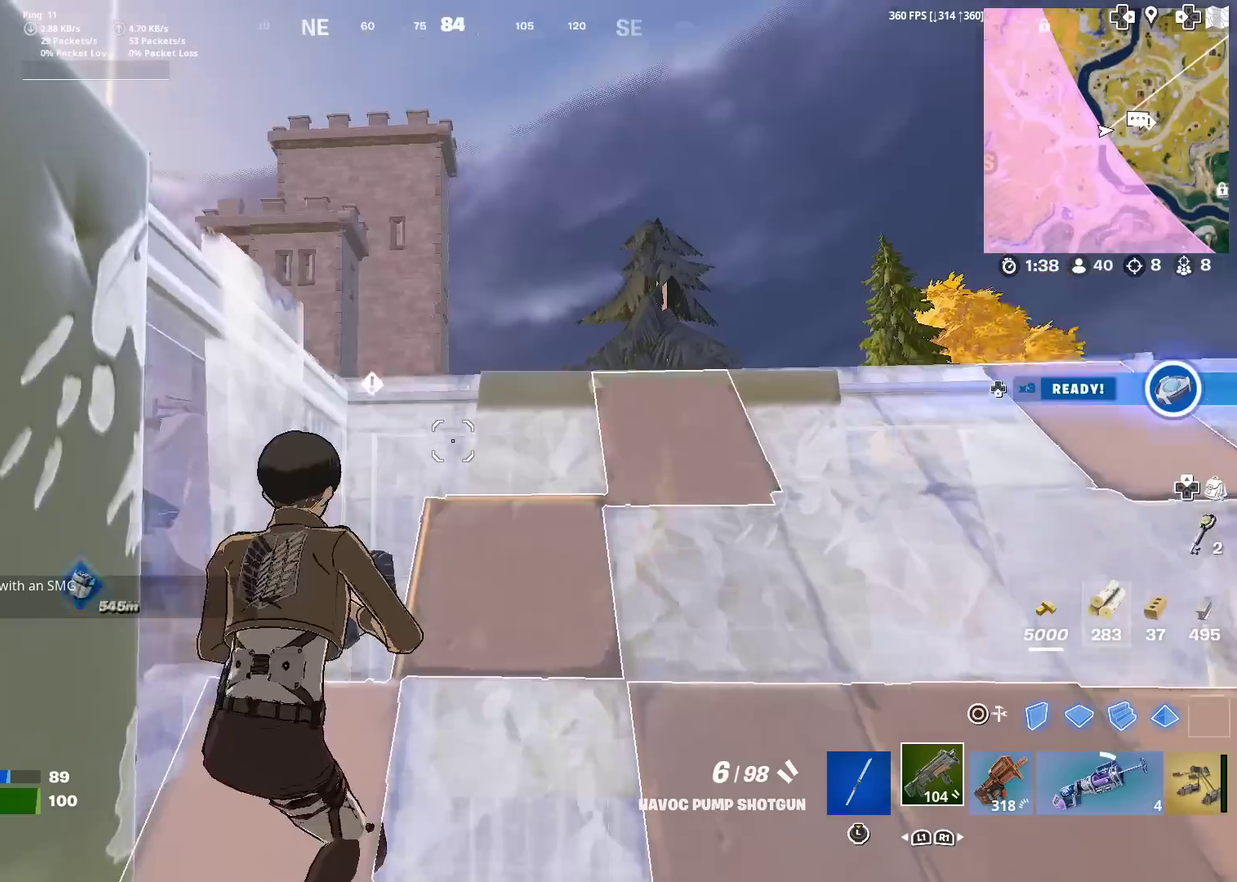
{"dt_ms": 500, "buttons": [], "left_stick": "center", "right_stick": "center", "events": [[17, "right_stick", "center"], [117, "left_stick", "down-left"], [217, "left_stick", "center"]]}
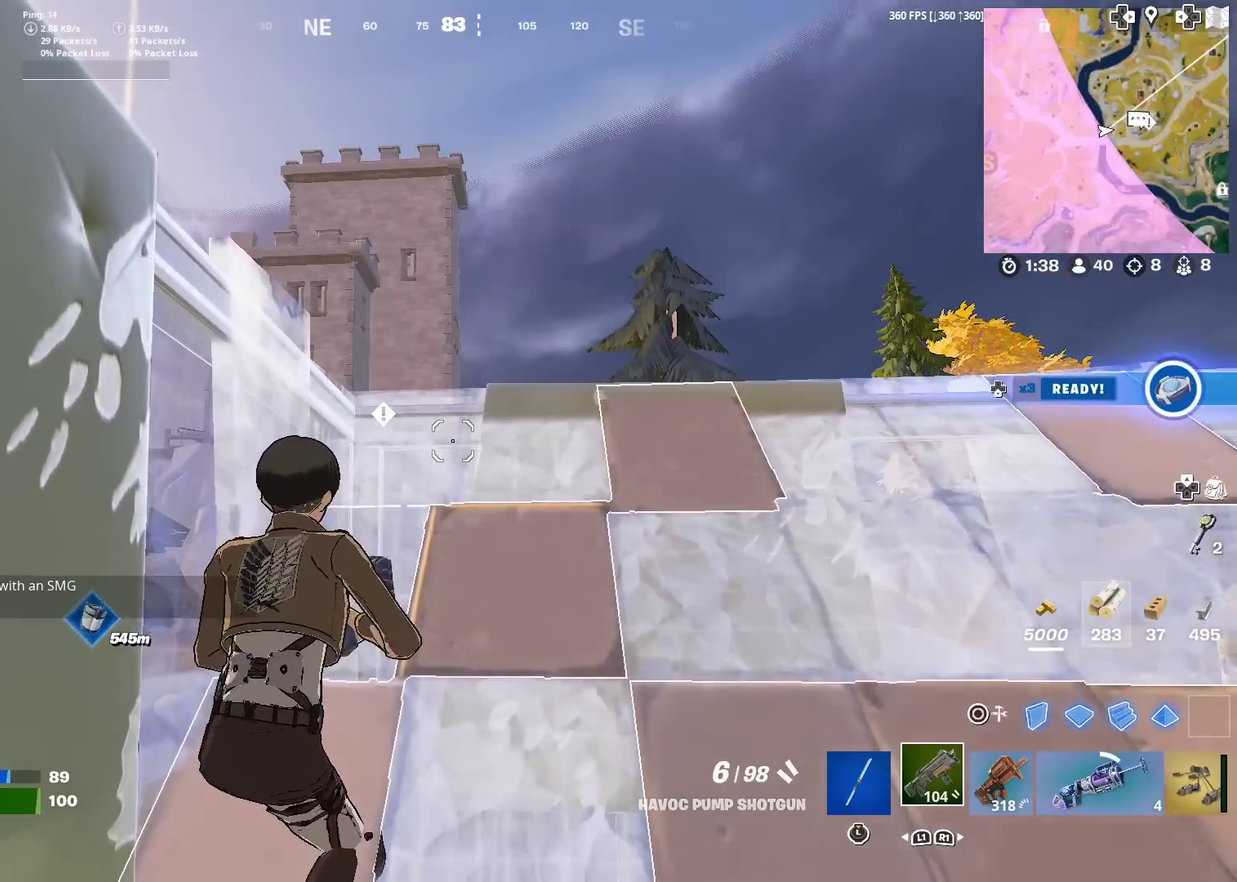
{"dt_ms": 501, "buttons": [], "left_stick": "center", "right_stick": "center", "events": []}
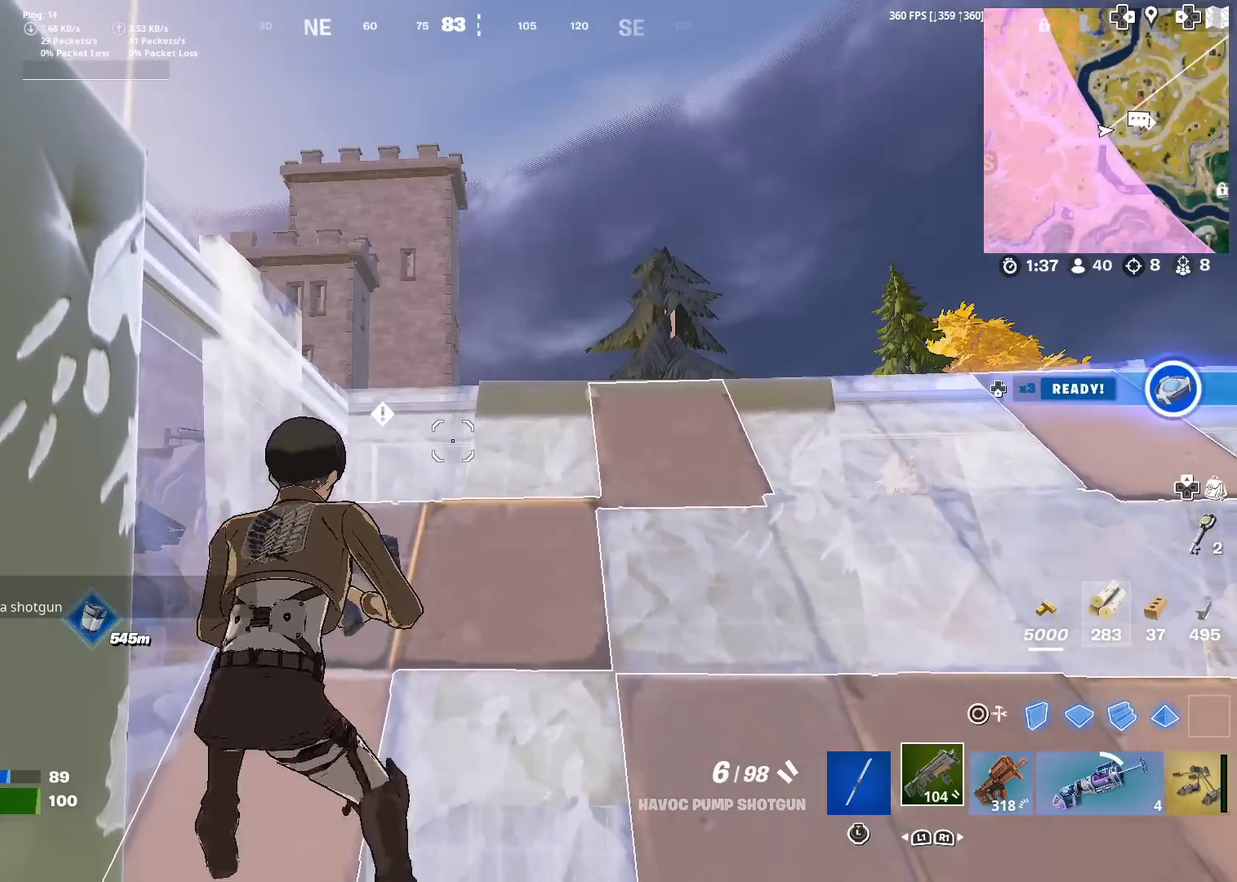
{"dt_ms": 500, "buttons": [], "left_stick": "down-right", "right_stick": "center", "events": [[434, "left_stick", "down-right"]]}
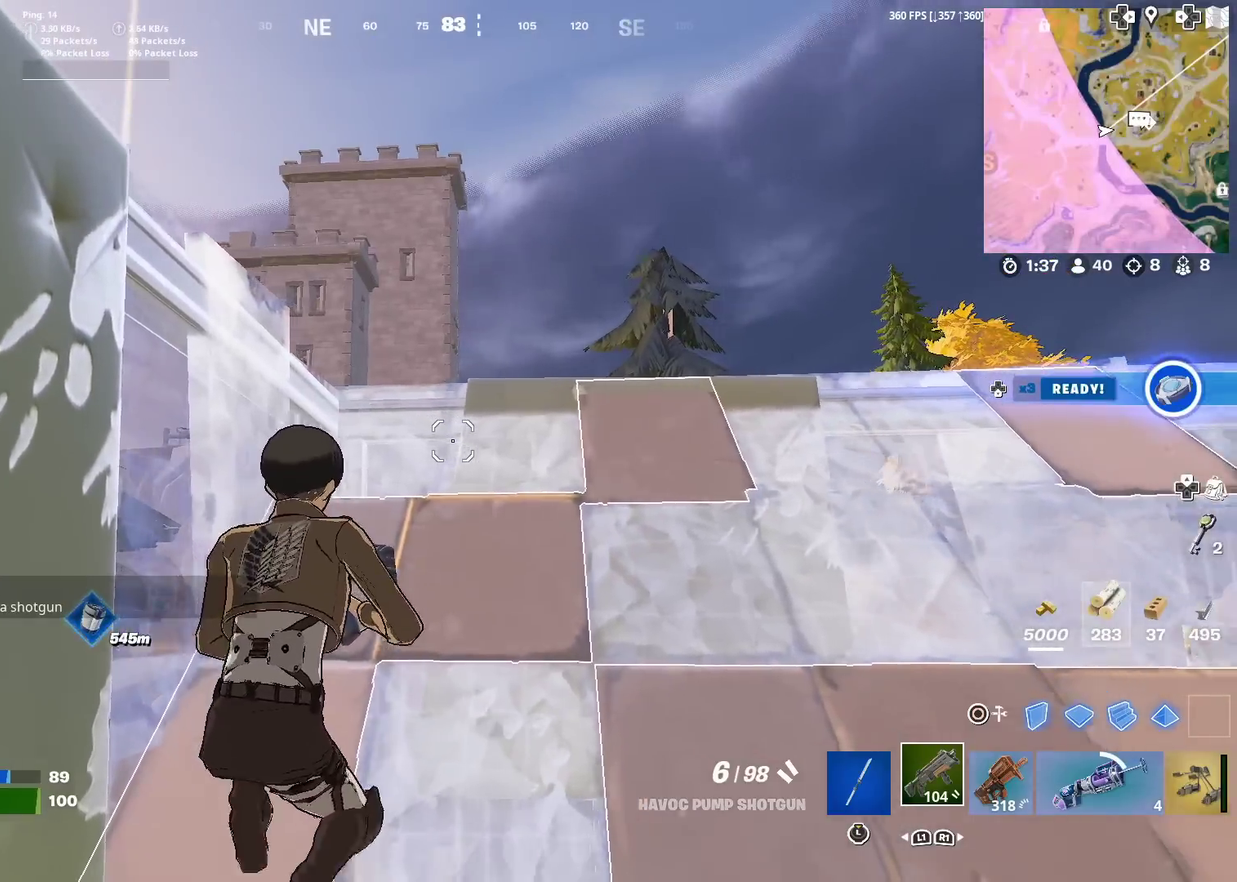
{"dt_ms": 484, "buttons": [], "left_stick": "down-right", "right_stick": "center", "events": []}
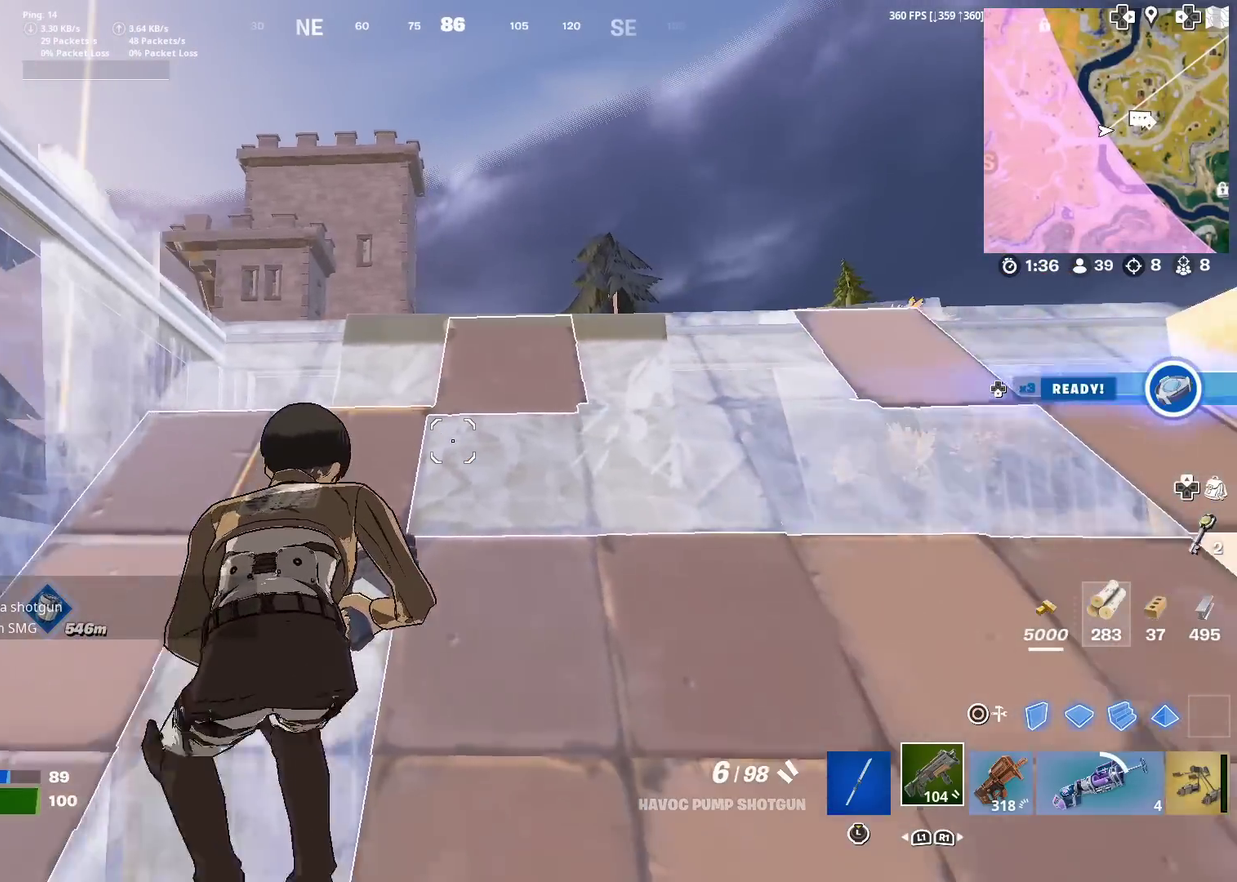
{"dt_ms": 501, "buttons": [], "left_stick": "center", "right_stick": "center", "events": [[50, "left_stick", "center"]]}
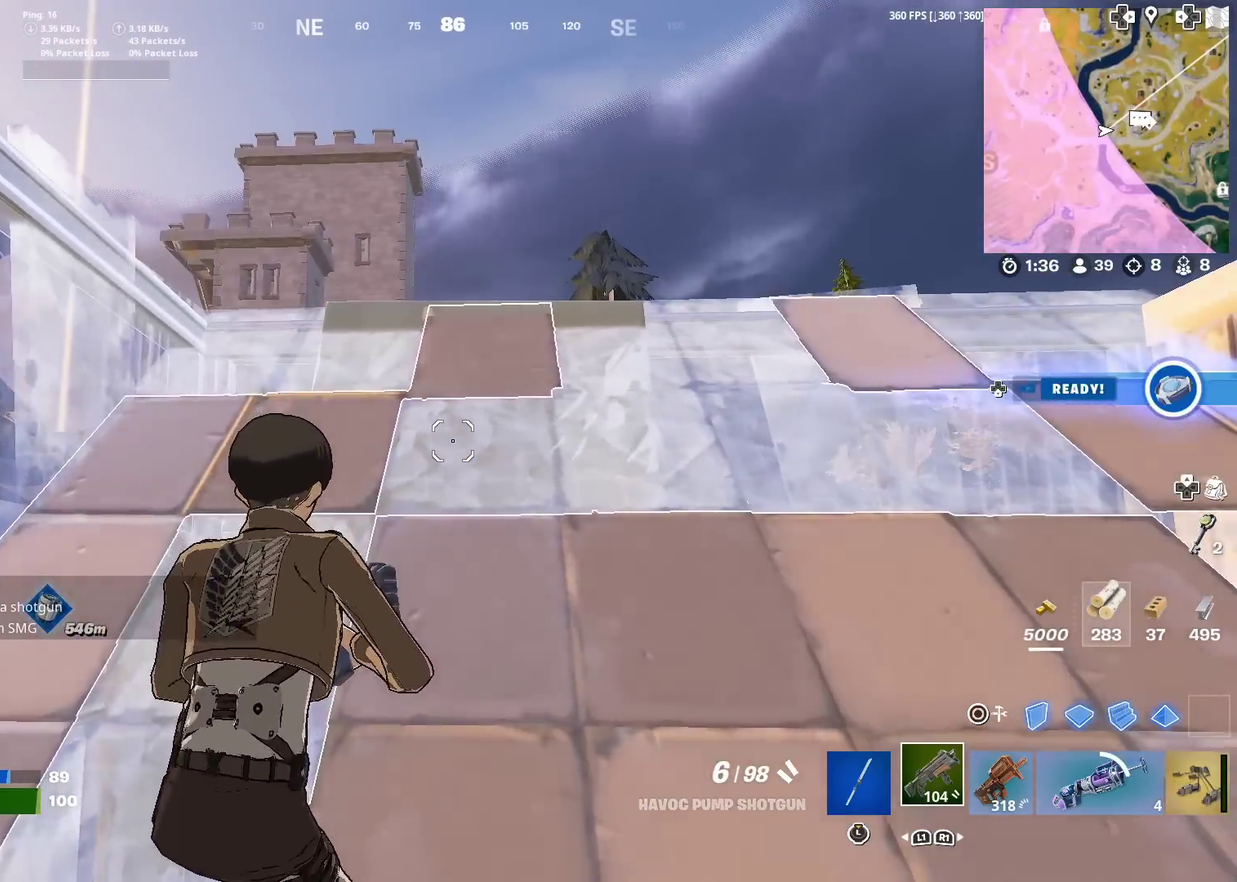
{"dt_ms": 300, "buttons": [], "left_stick": "up", "right_stick": "center", "events": [[83, "left_stick", "up"]]}
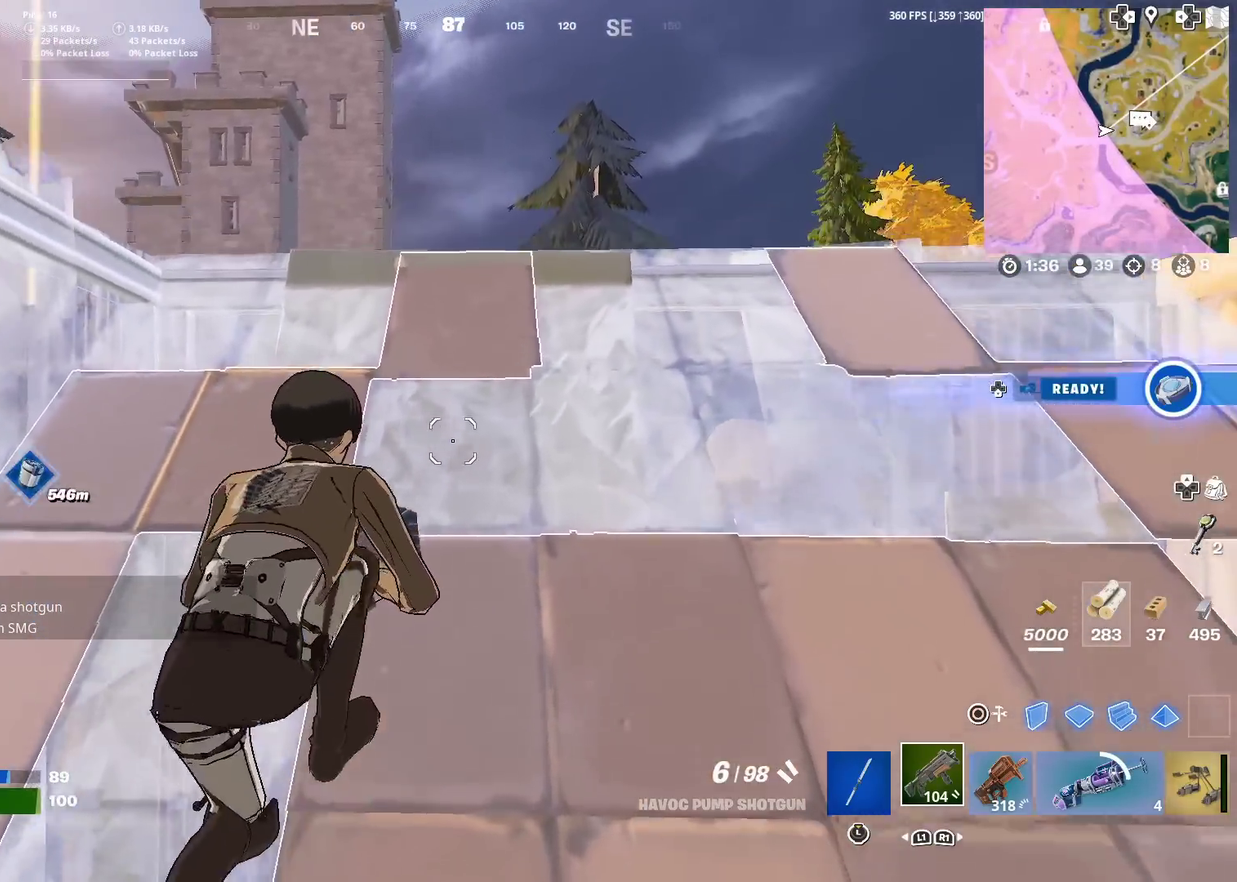
{"dt_ms": 901, "buttons": ["CROSS"], "left_stick": "down-right", "right_stick": "center", "events": [[100, "left_stick", "up-right"], [200, "right_stick", "down"], [284, "right_stick", "center"], [317, "left_stick", "right"], [467, "left_stick", "down-right"], [567, "left_stick", "up-left"], [567, "right_stick", "right"], [667, "left_stick", "down-right"], [701, "right_stick", "center"], [717, "CROSS", "down"], [767, "CROSS", "up"], [817, "CROSS", "down"]]}
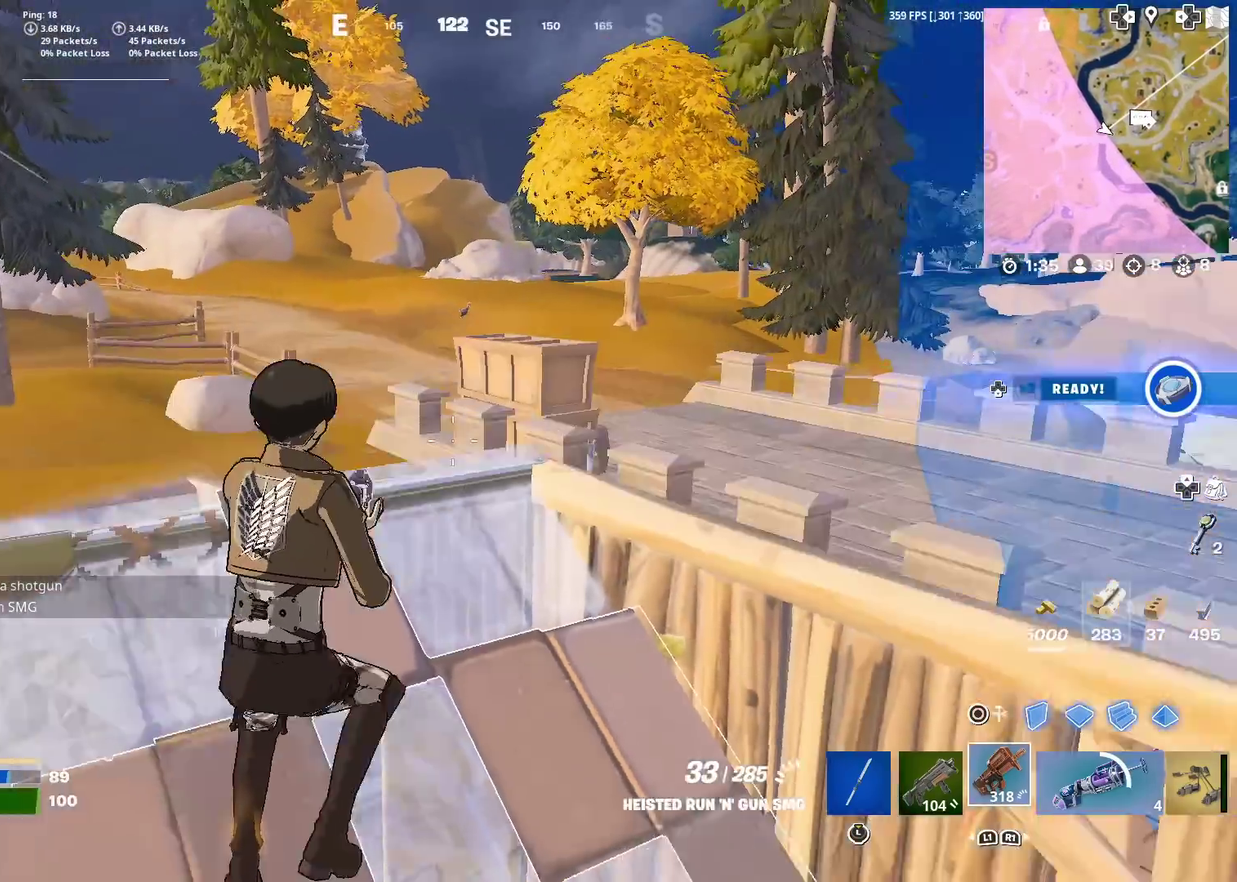
{"dt_ms": 300, "buttons": ["SQUARE"], "left_stick": "down-left", "right_stick": "center", "events": [[17, "CROSS", "up"], [50, "right_stick", "right"], [100, "SQUARE", "down"], [117, "left_stick", "left"], [117, "right_stick", "center"], [167, "SQUARE", "up"], [217, "left_stick", "down-left"], [233, "SQUARE", "down"]]}
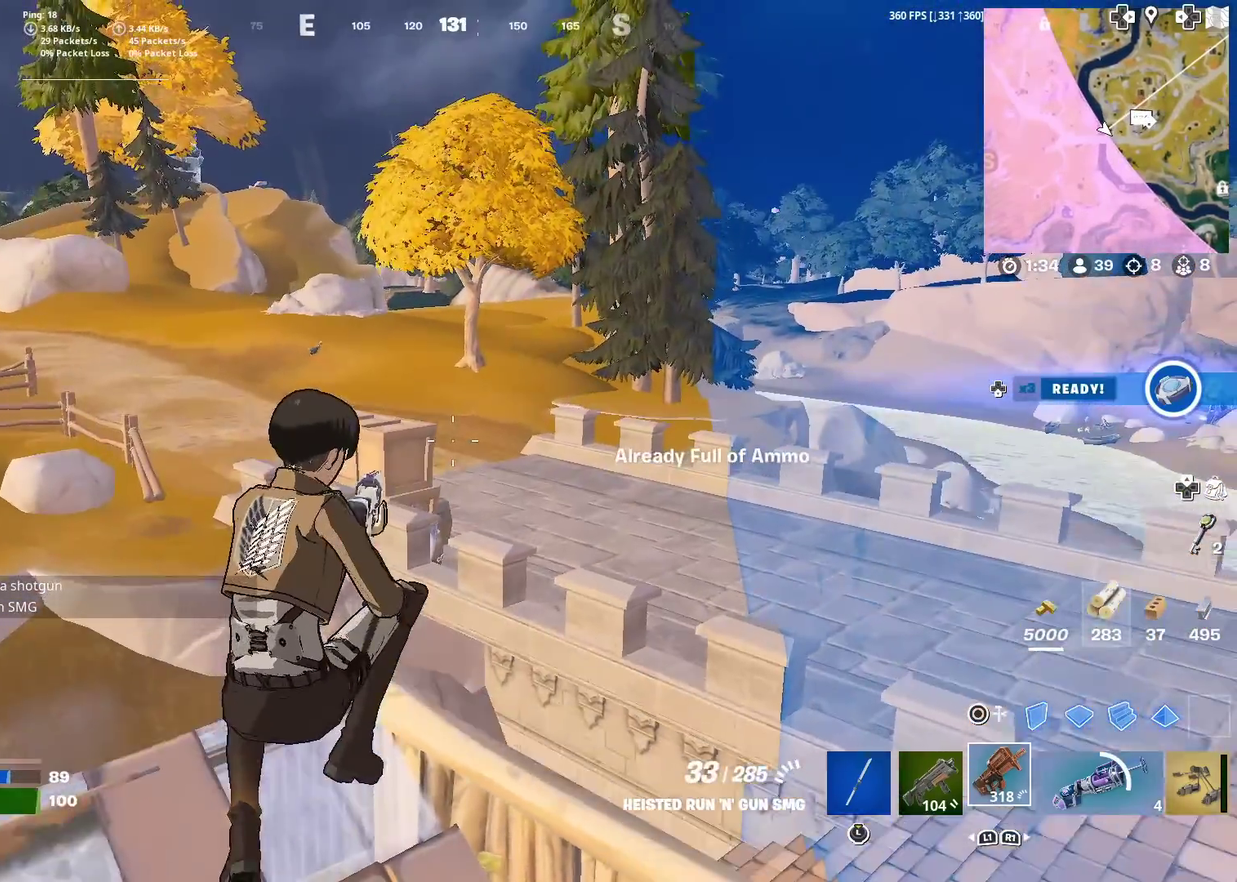
{"dt_ms": 601, "buttons": [], "left_stick": "up-left", "right_stick": "up-left", "events": [[17, "SQUARE", "up"], [17, "left_stick", "left"], [100, "SQUARE", "down"], [167, "SQUARE", "up"], [317, "left_stick", "down-left"], [384, "right_stick", "up-left"], [434, "left_stick", "left"], [567, "left_stick", "up-left"]]}
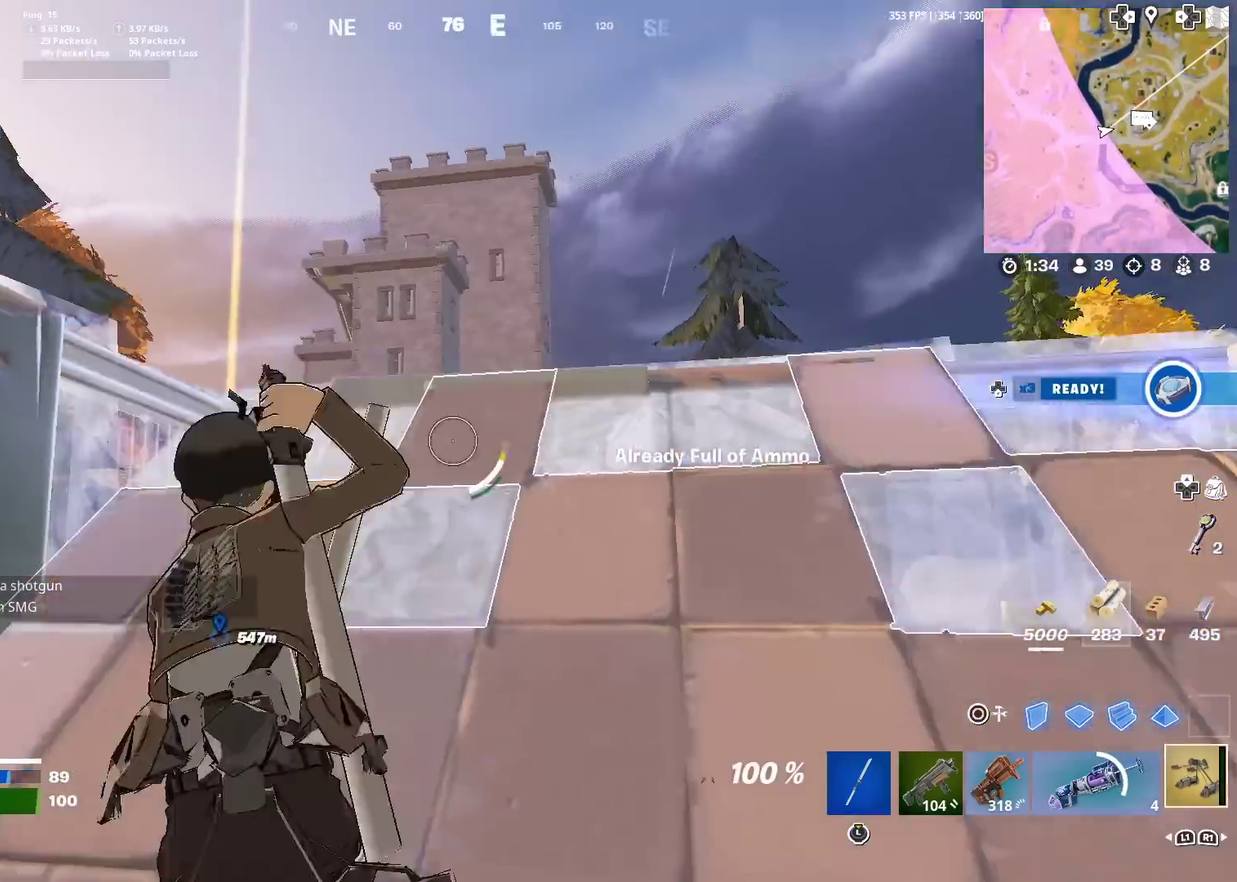
{"dt_ms": 400, "buttons": [], "left_stick": "up", "right_stick": "center", "events": [[33, "right_stick", "center"], [267, "left_stick", "up"]]}
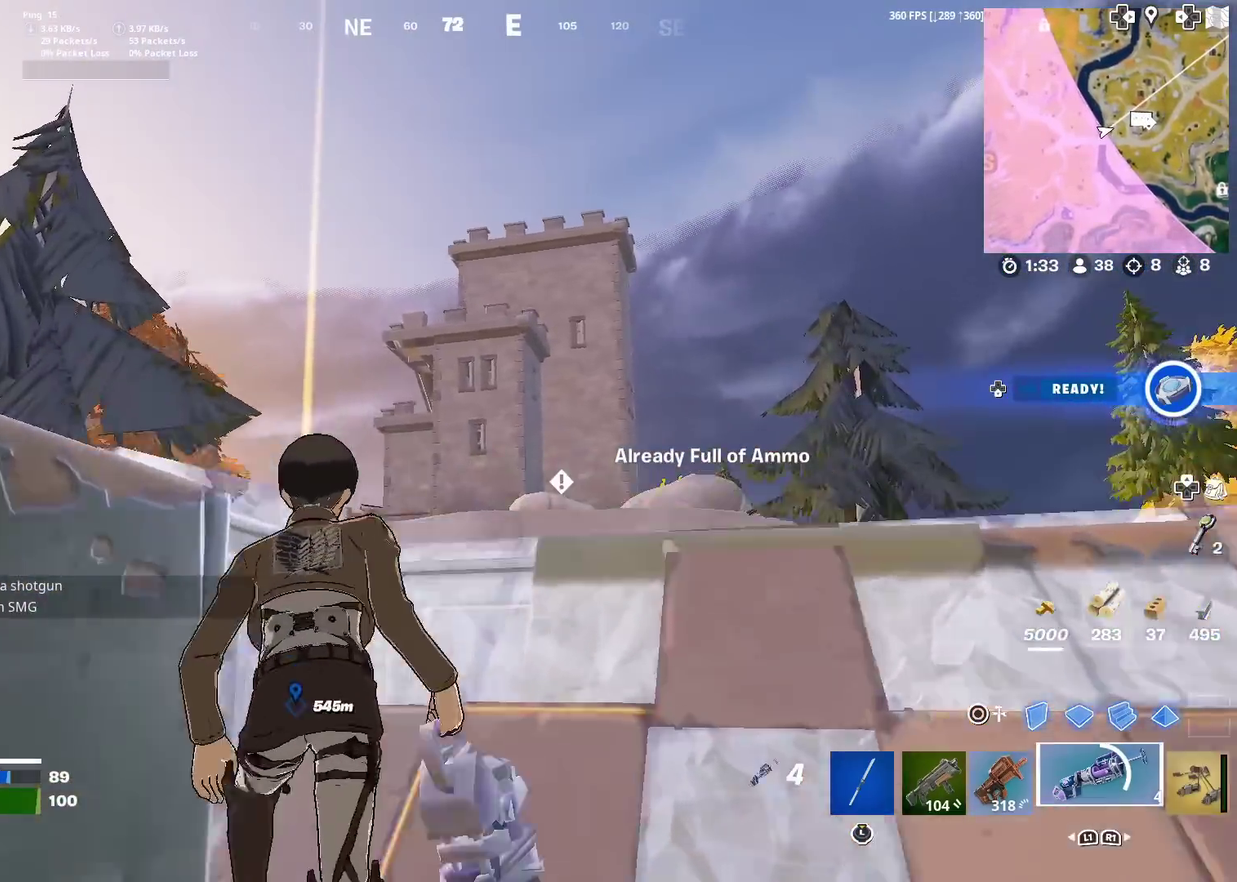
{"dt_ms": 501, "buttons": [], "left_stick": "up", "right_stick": "center", "events": [[50, "left_stick", "up-right"], [334, "left_stick", "up"], [351, "CROSS", "down"], [501, "CROSS", "up"]]}
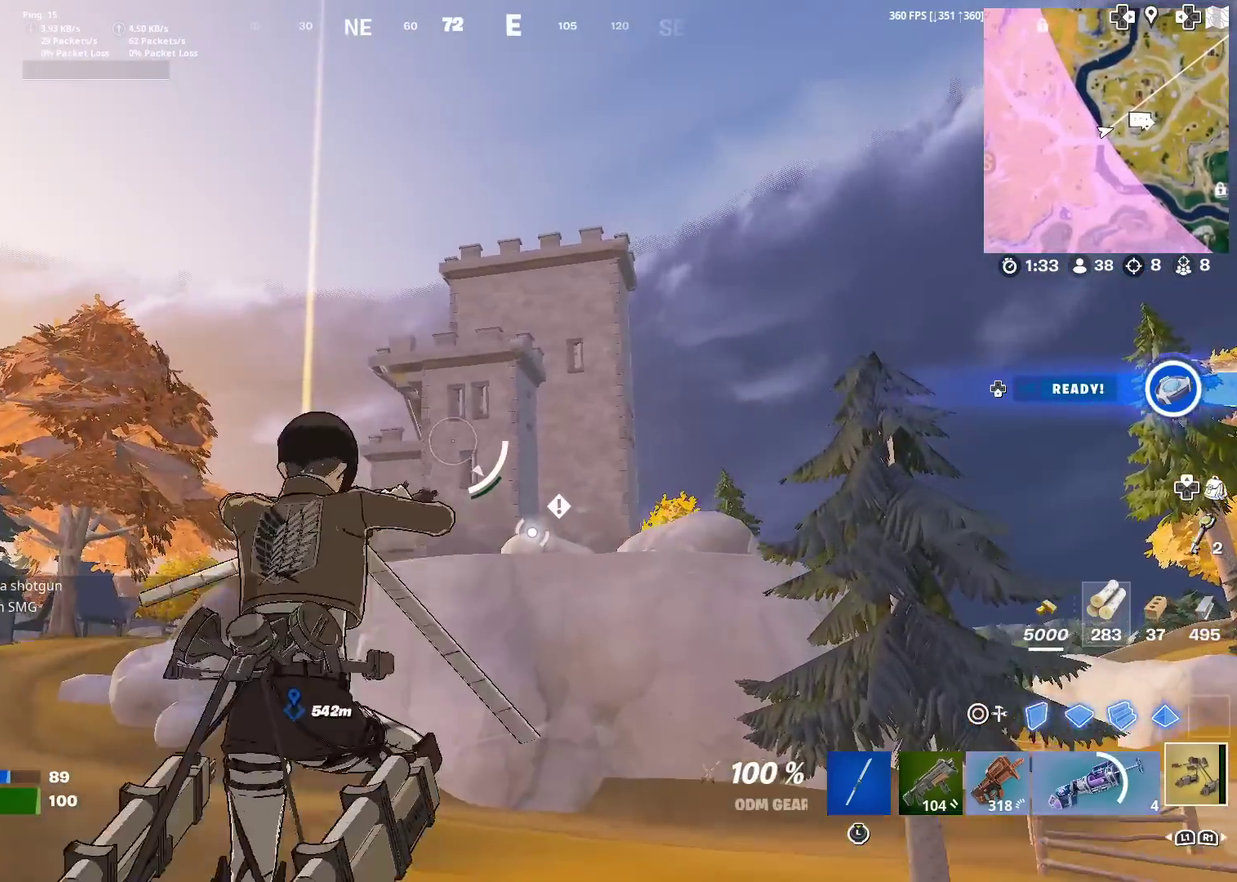
{"dt_ms": 500, "buttons": ["R2"], "left_stick": "up", "right_stick": "center", "events": [[150, "R2", "down"]]}
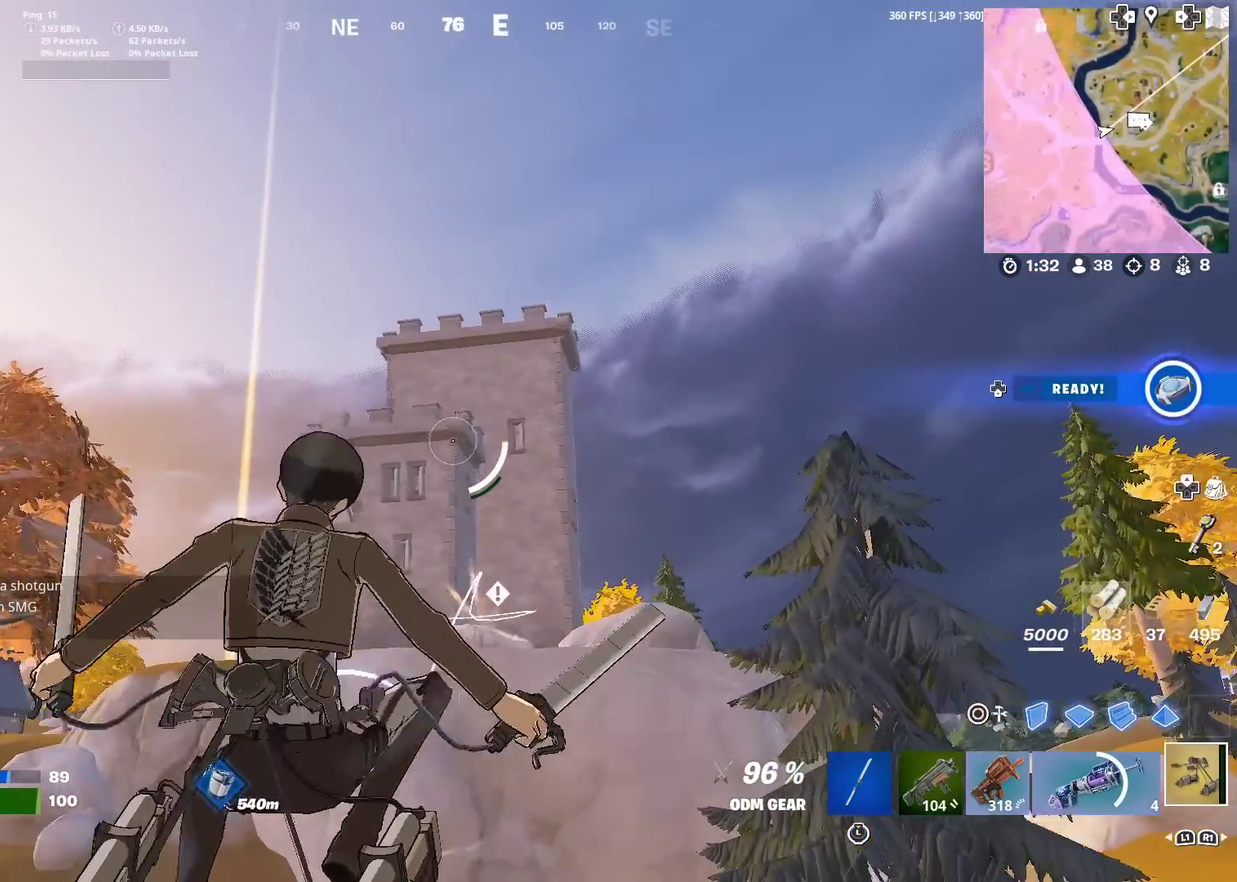
{"dt_ms": 501, "buttons": ["R2"], "left_stick": "up", "right_stick": "center", "events": [[334, "right_stick", "up"], [401, "right_stick", "center"]]}
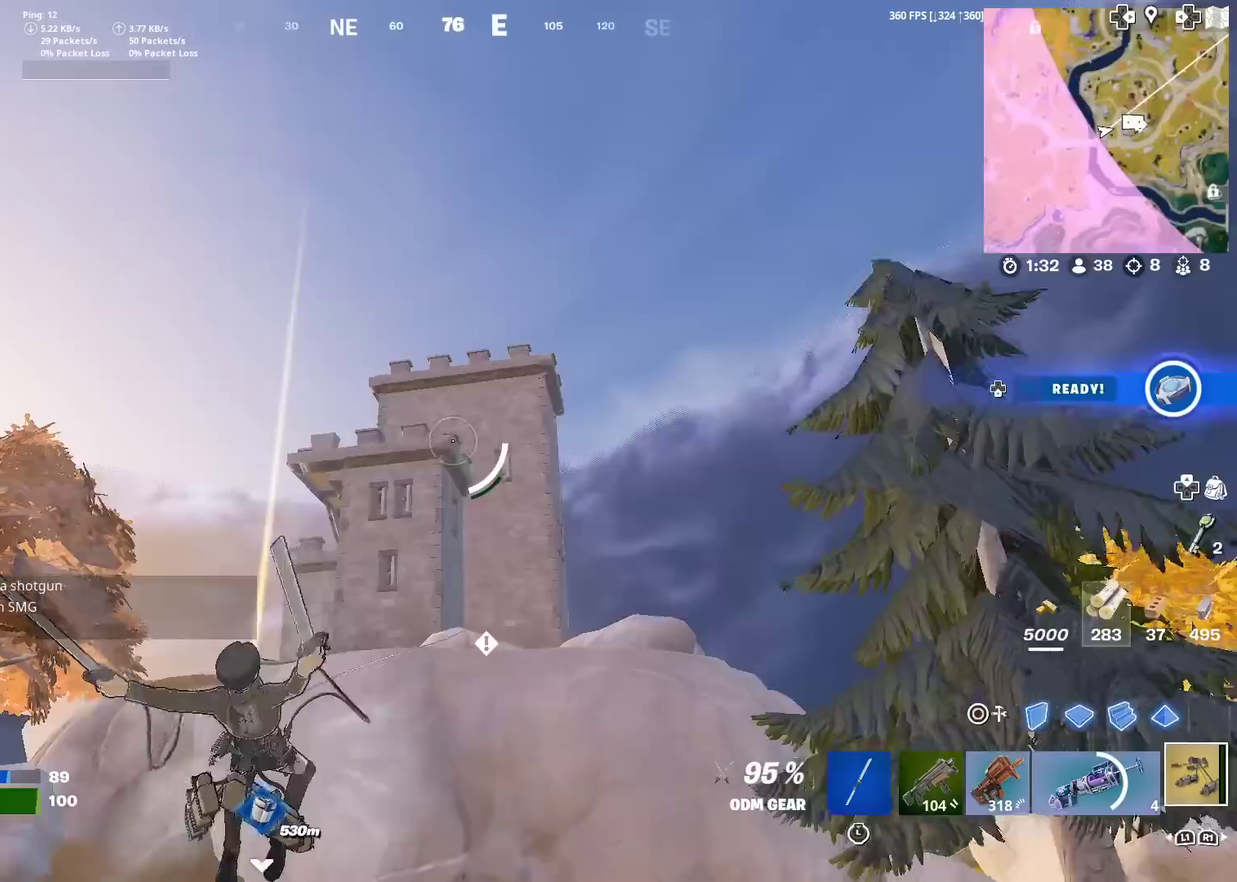
{"dt_ms": 500, "buttons": [], "left_stick": "up-right", "right_stick": "center", "events": [[233, "left_stick", "up-right"], [250, "R2", "up"], [400, "right_stick", "up"], [467, "right_stick", "center"]]}
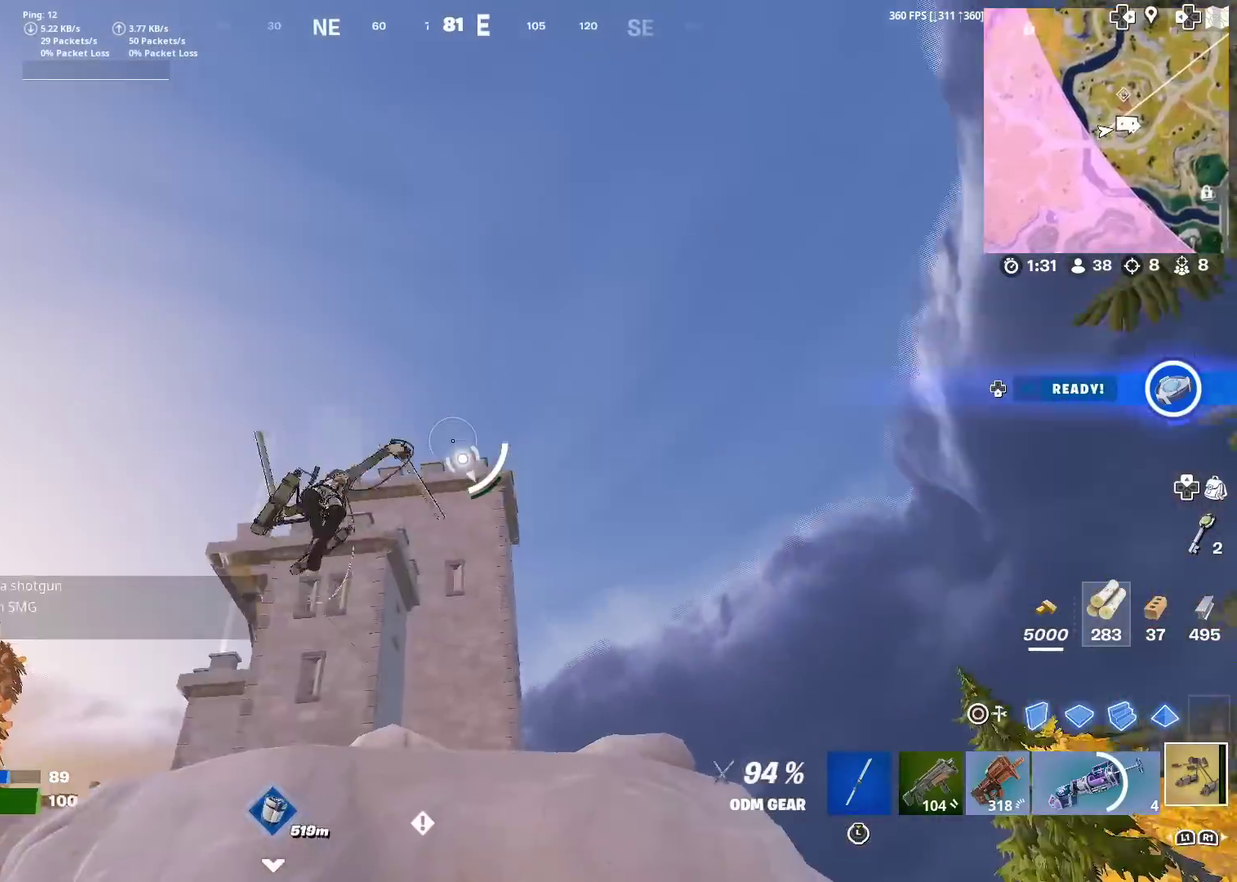
{"dt_ms": 401, "buttons": ["R2"], "left_stick": "right", "right_stick": "center", "events": [[267, "left_stick", "right"], [351, "R2", "down"]]}
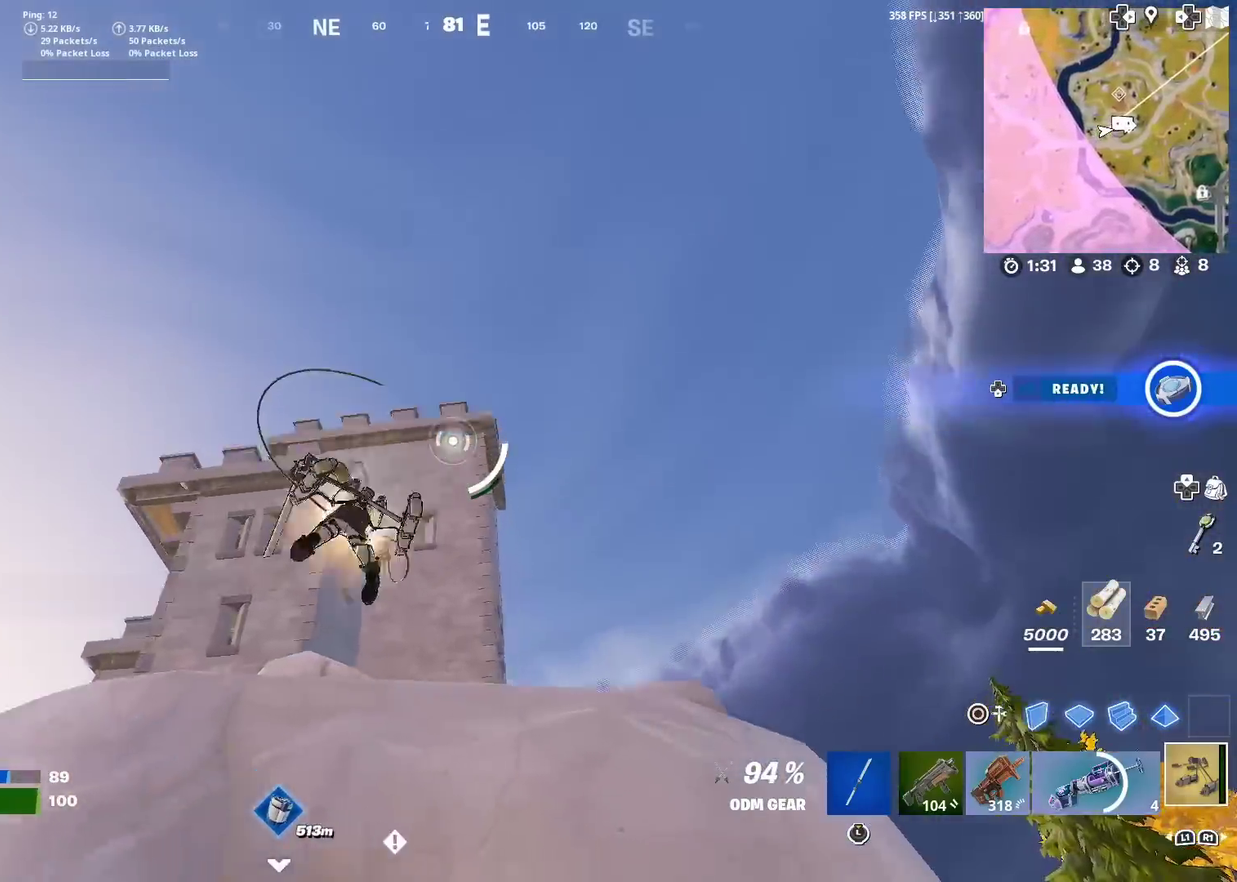
{"dt_ms": 600, "buttons": ["R2"], "left_stick": "right", "right_stick": "down", "events": [[250, "right_stick", "down-right"], [467, "right_stick", "down"]]}
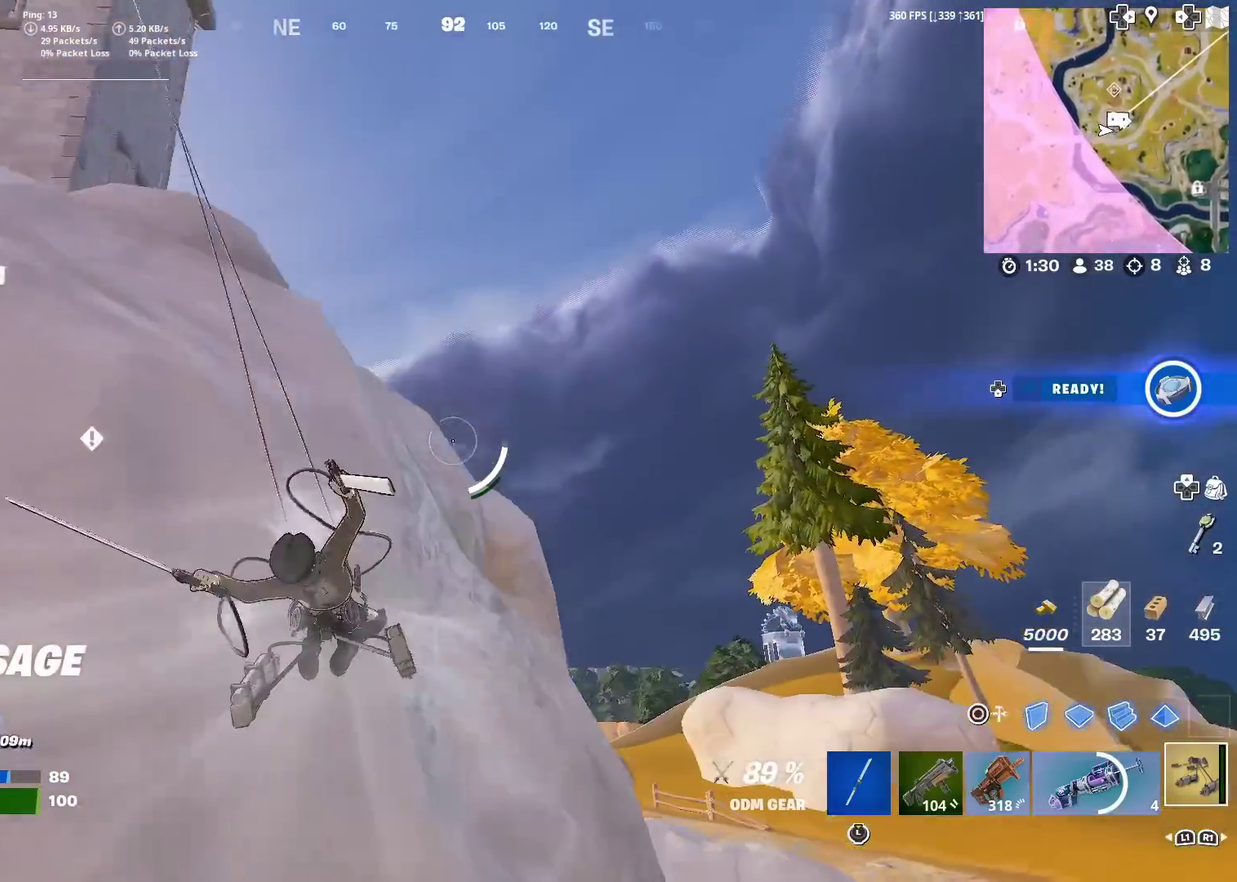
{"dt_ms": 300, "buttons": ["R2"], "left_stick": "up", "right_stick": "center", "events": [[50, "left_stick", "up-right"], [100, "right_stick", "down-left"], [200, "left_stick", "up"], [234, "right_stick", "center"]]}
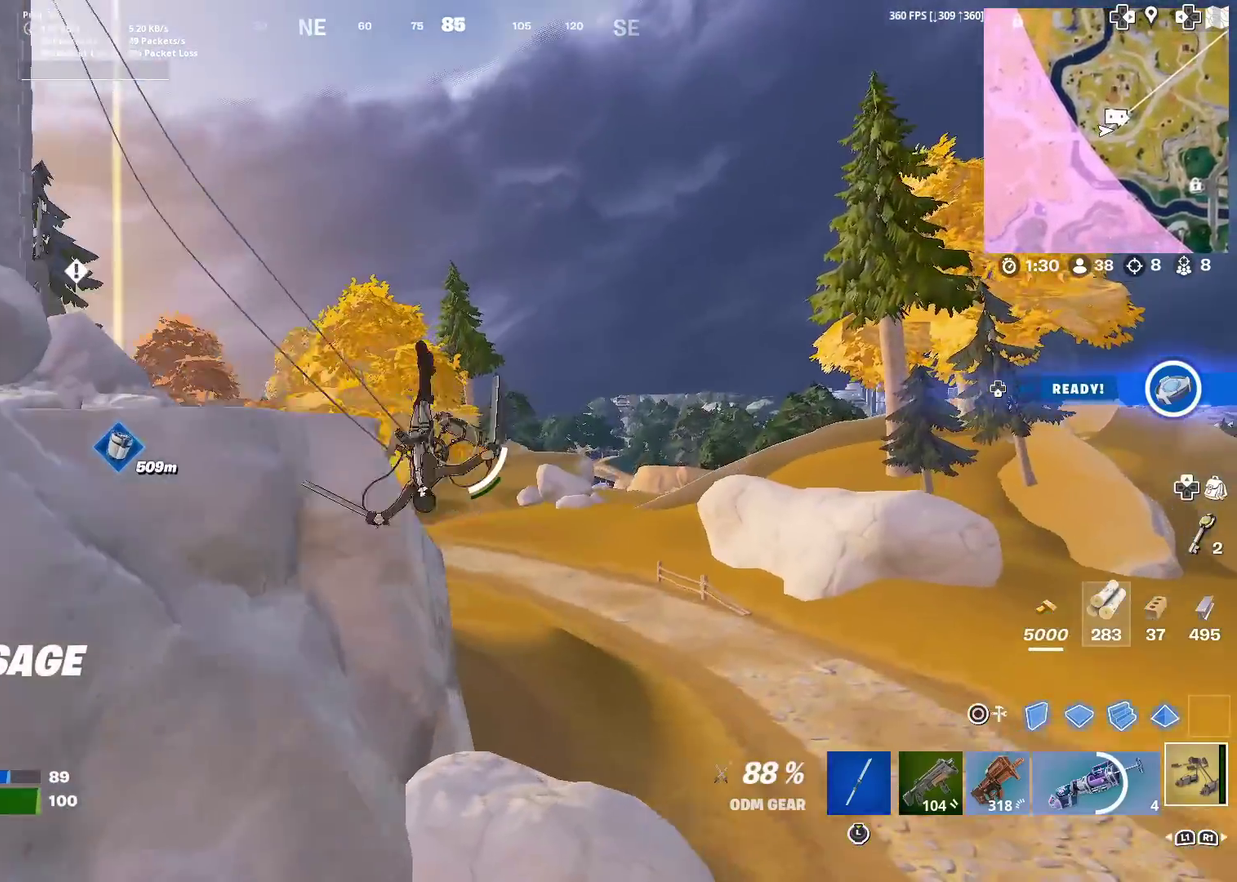
{"dt_ms": 901, "buttons": ["R2"], "left_stick": "up-left", "right_stick": "left", "events": [[184, "right_stick", "left"], [301, "right_stick", "center"], [518, "right_stick", "left"], [668, "right_stick", "center"], [751, "left_stick", "up-left"], [901, "right_stick", "left"]]}
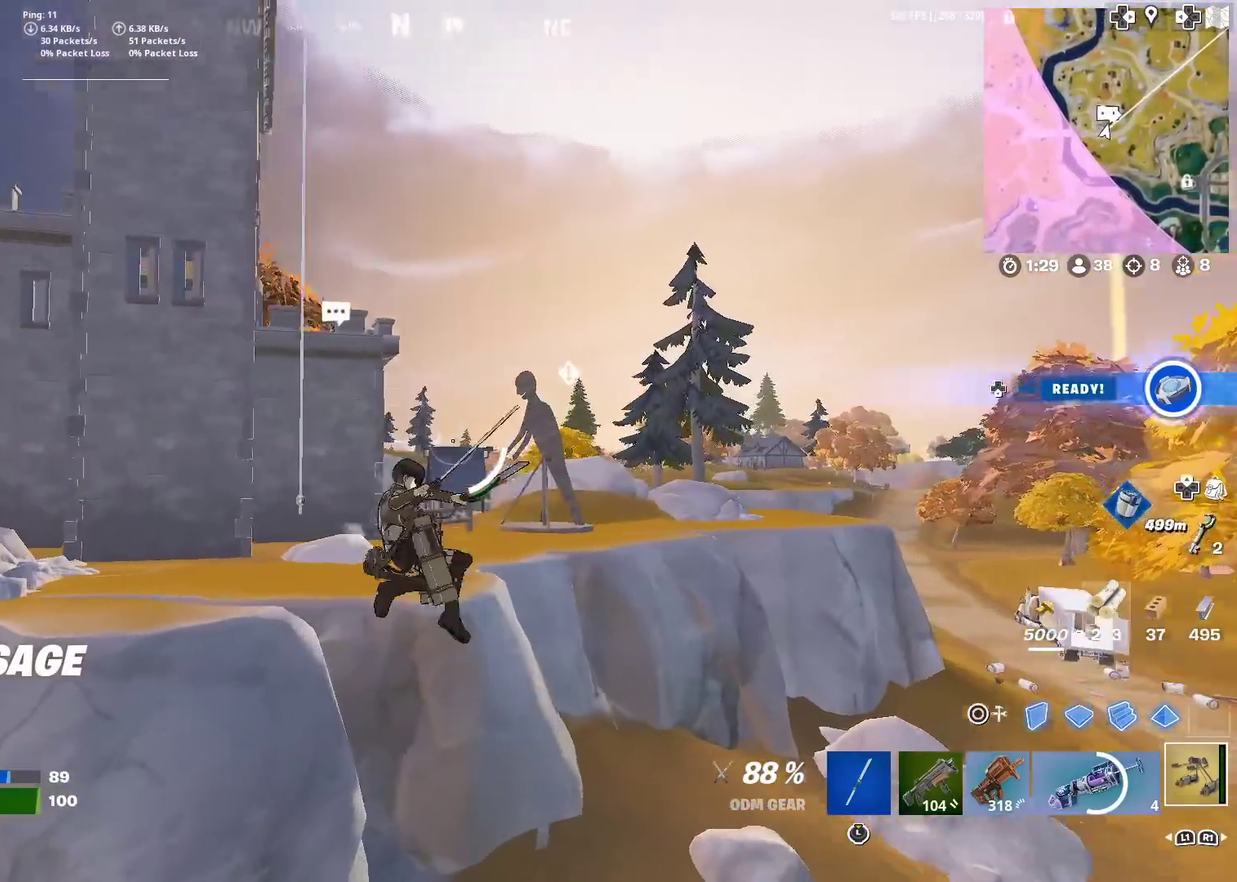
{"dt_ms": 301, "buttons": [], "left_stick": "up-left", "right_stick": "center", "events": [[50, "right_stick", "up-left"], [67, "R2", "up"], [284, "right_stick", "center"]]}
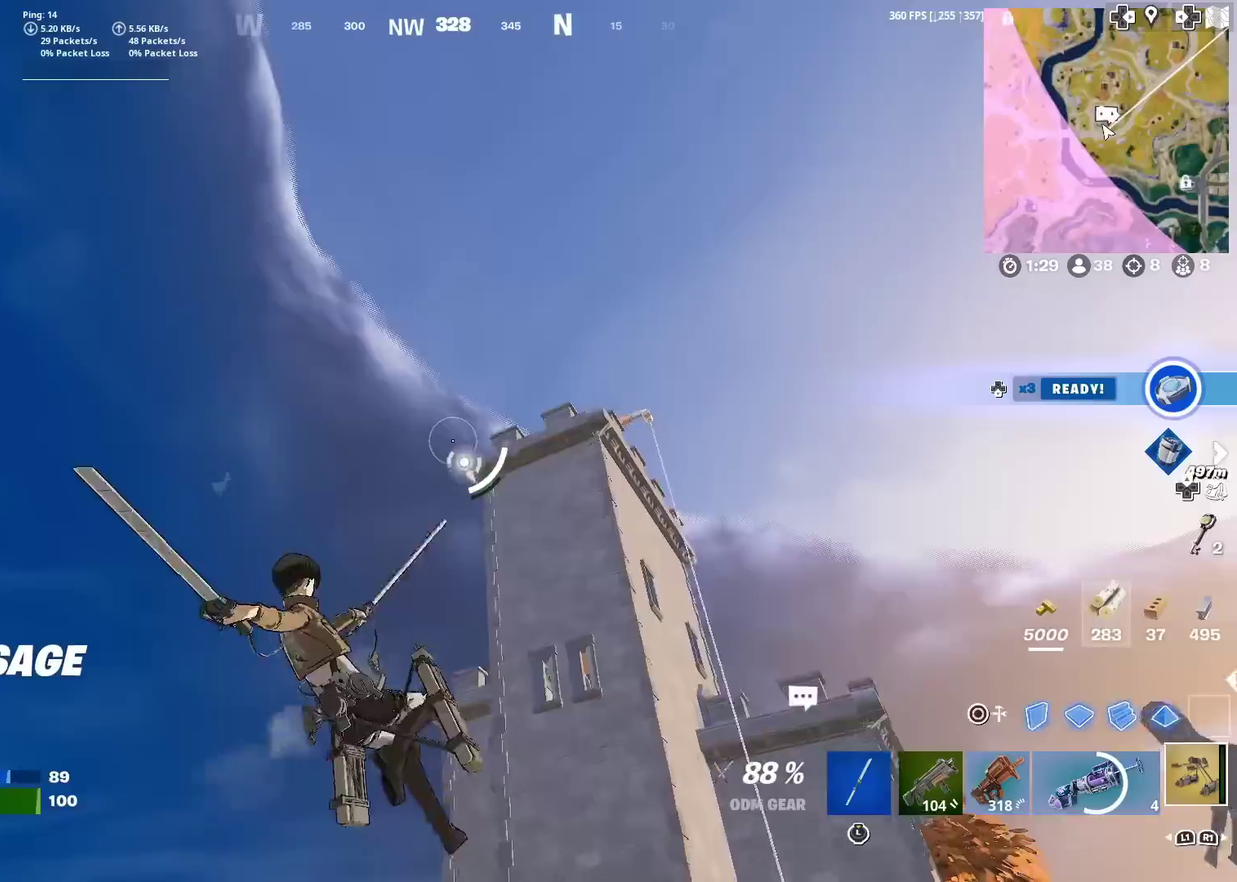
{"dt_ms": 600, "buttons": ["R2"], "left_stick": "center", "right_stick": "center", "events": [[16, "R2", "down"], [16, "left_stick", "up"], [217, "left_stick", "center"]]}
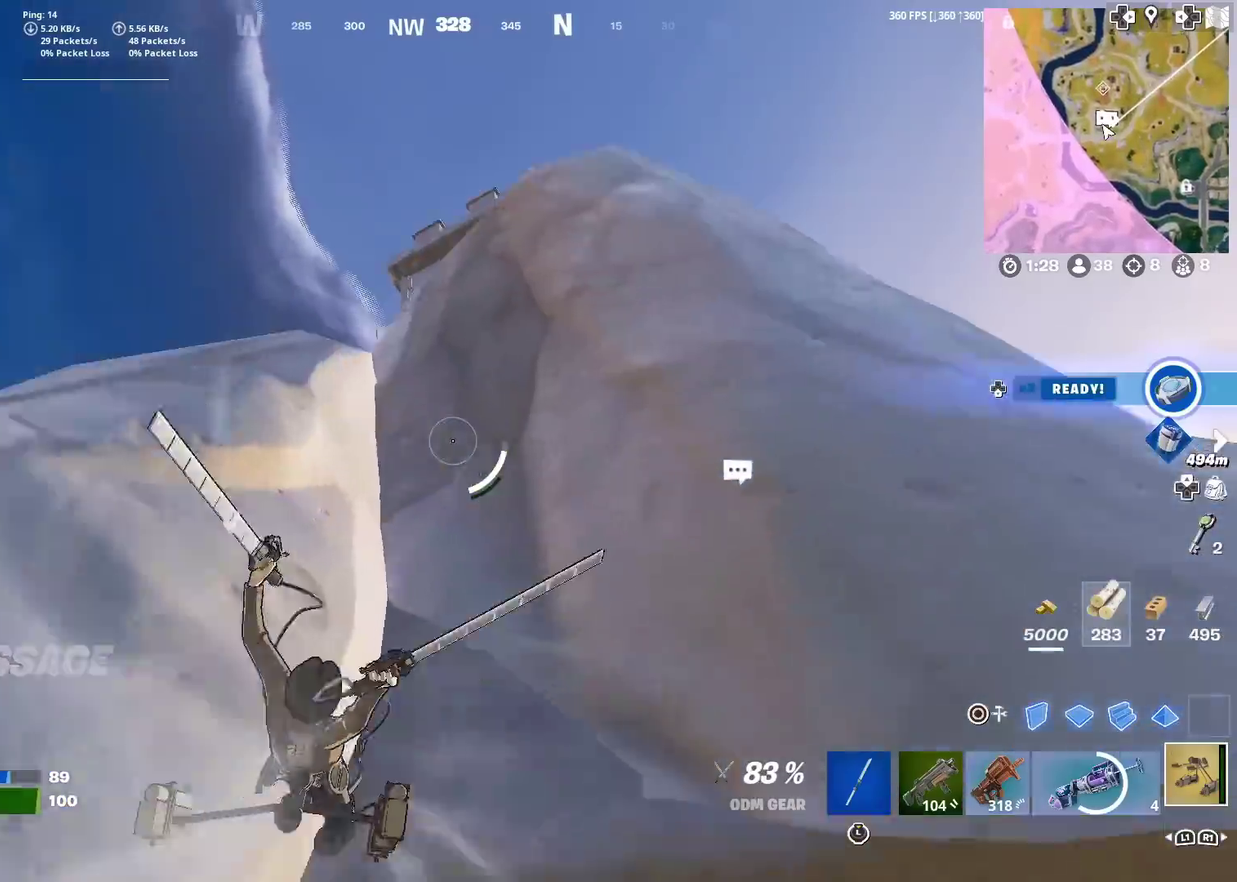
{"dt_ms": 401, "buttons": ["R2"], "left_stick": "up", "right_stick": "center", "events": [[50, "left_stick", "down-left"], [167, "left_stick", "up"]]}
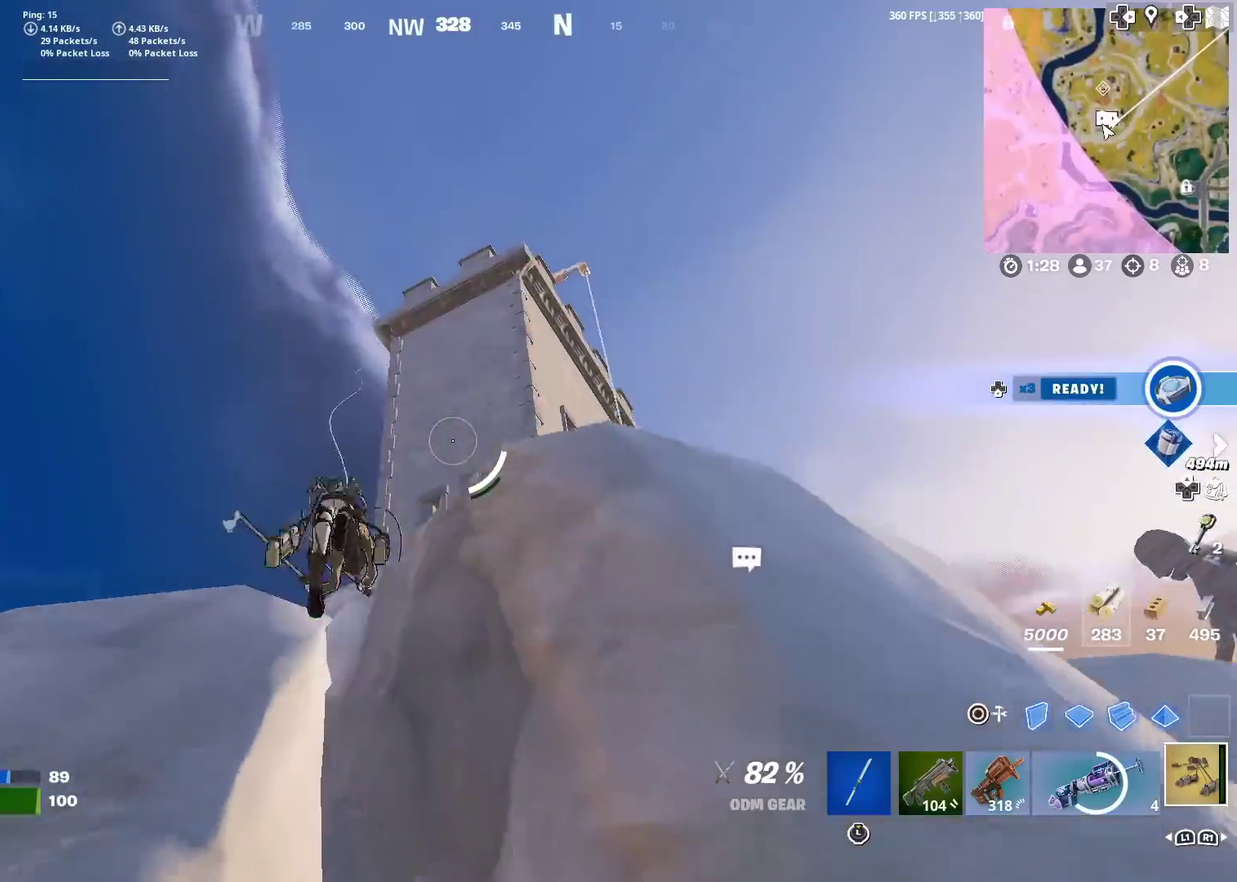
{"dt_ms": 500, "buttons": ["R2"], "left_stick": "up", "right_stick": "center", "events": [[167, "R2", "up"], [283, "right_stick", "up-right"], [367, "right_stick", "center"], [383, "R2", "down"]]}
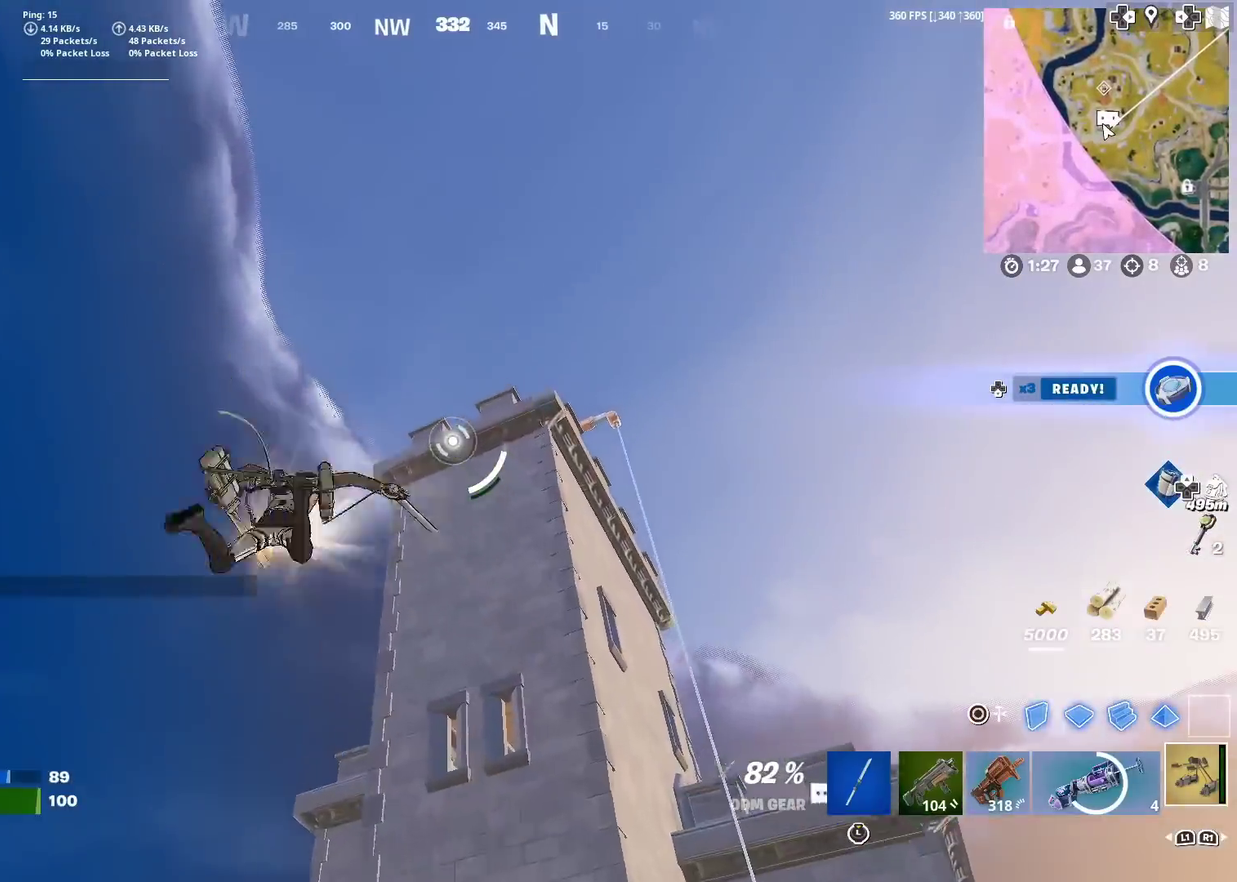
{"dt_ms": 501, "buttons": ["R2"], "left_stick": "up", "right_stick": "center", "events": []}
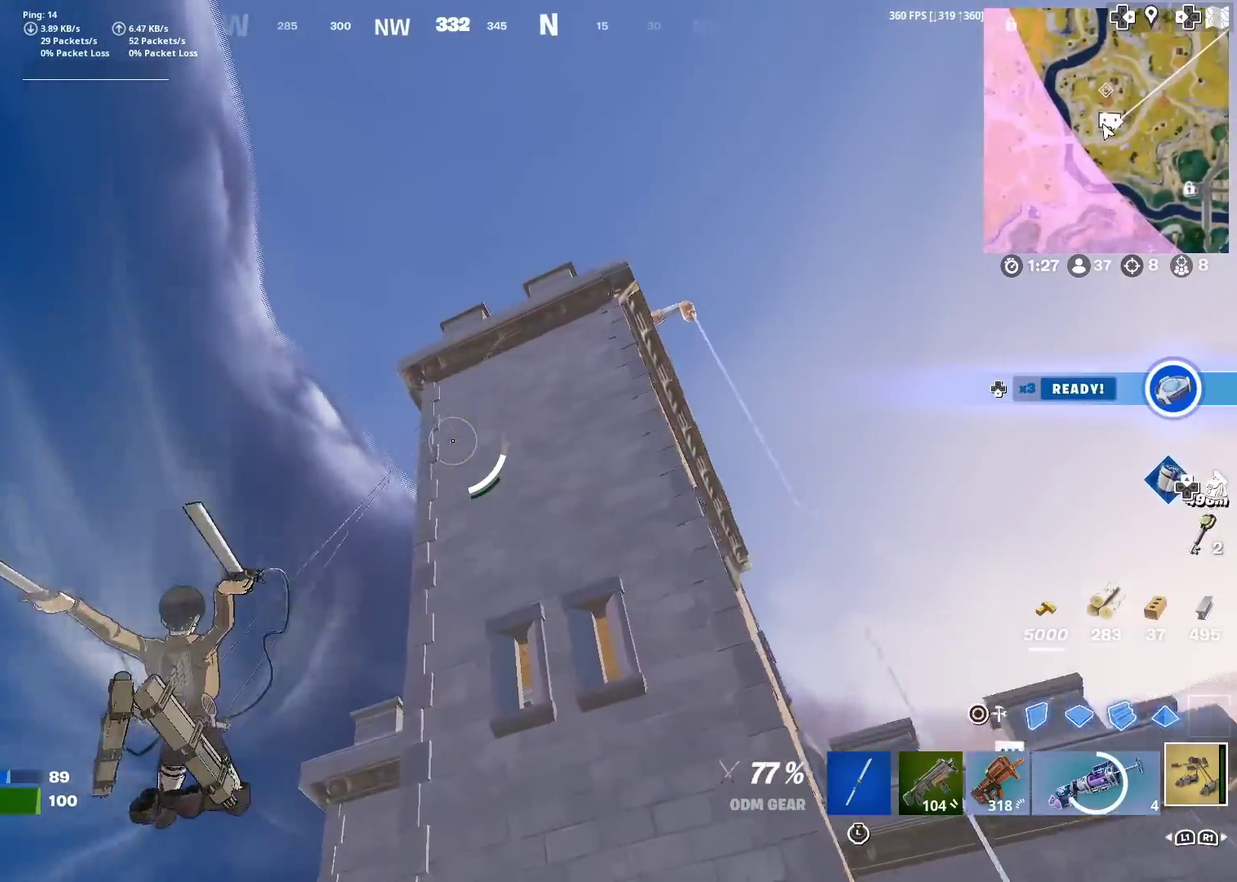
{"dt_ms": 500, "buttons": [], "left_stick": "up", "right_stick": "down-right", "events": [[100, "R2", "up"], [250, "left_stick", "center"], [367, "right_stick", "down-right"], [400, "left_stick", "down"], [450, "left_stick", "center"], [500, "left_stick", "up"]]}
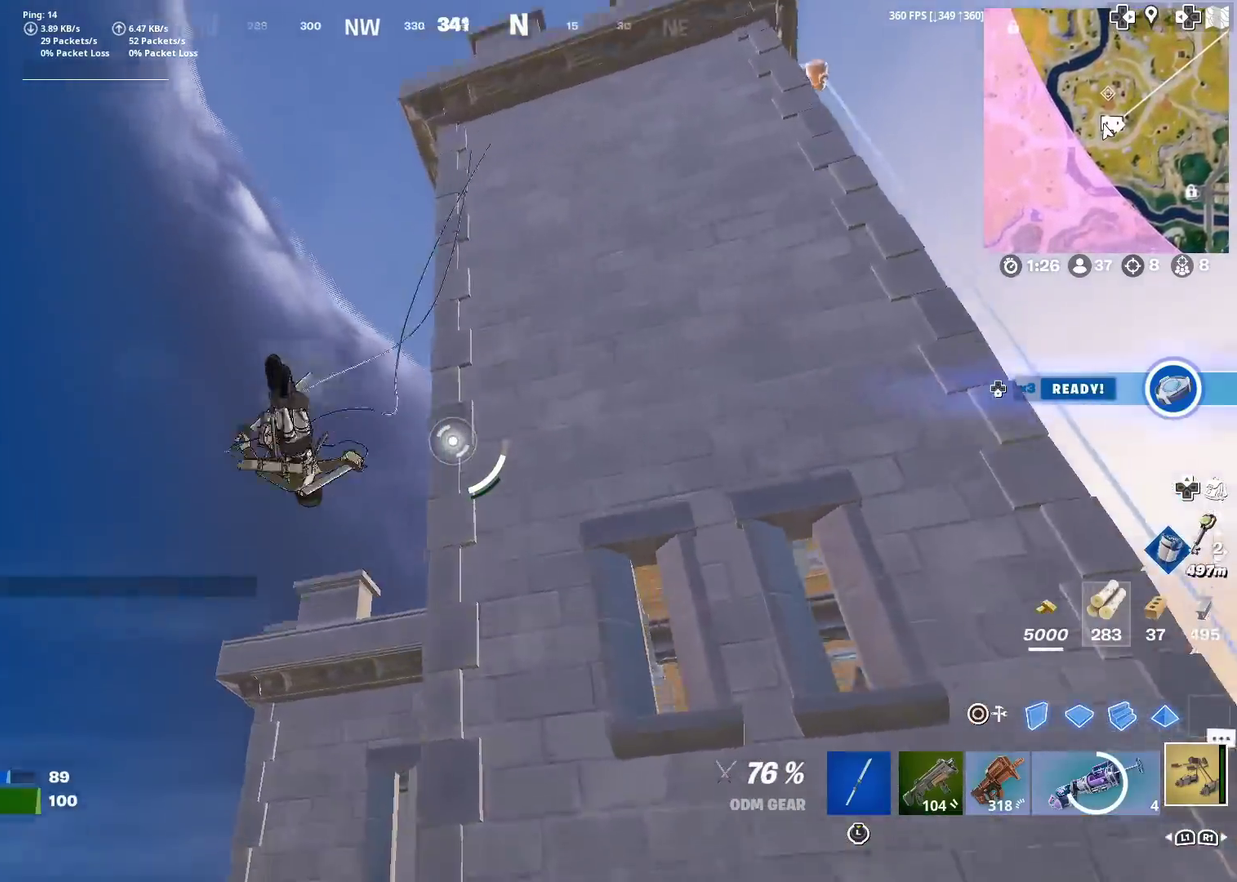
{"dt_ms": 401, "buttons": [], "left_stick": "up", "right_stick": "down", "events": [[100, "right_stick", "down"]]}
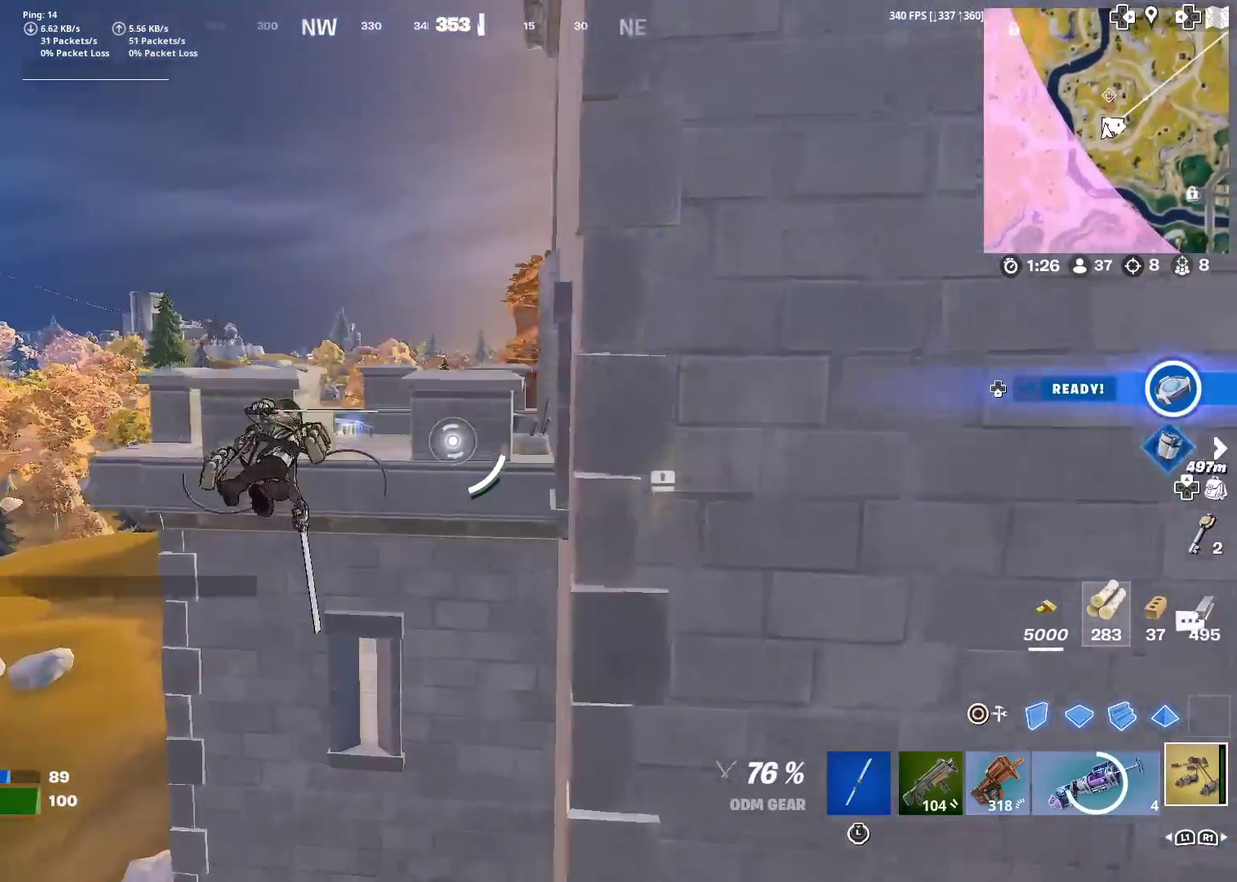
{"dt_ms": 600, "buttons": ["CIRCLE"], "left_stick": "down", "right_stick": "center"}